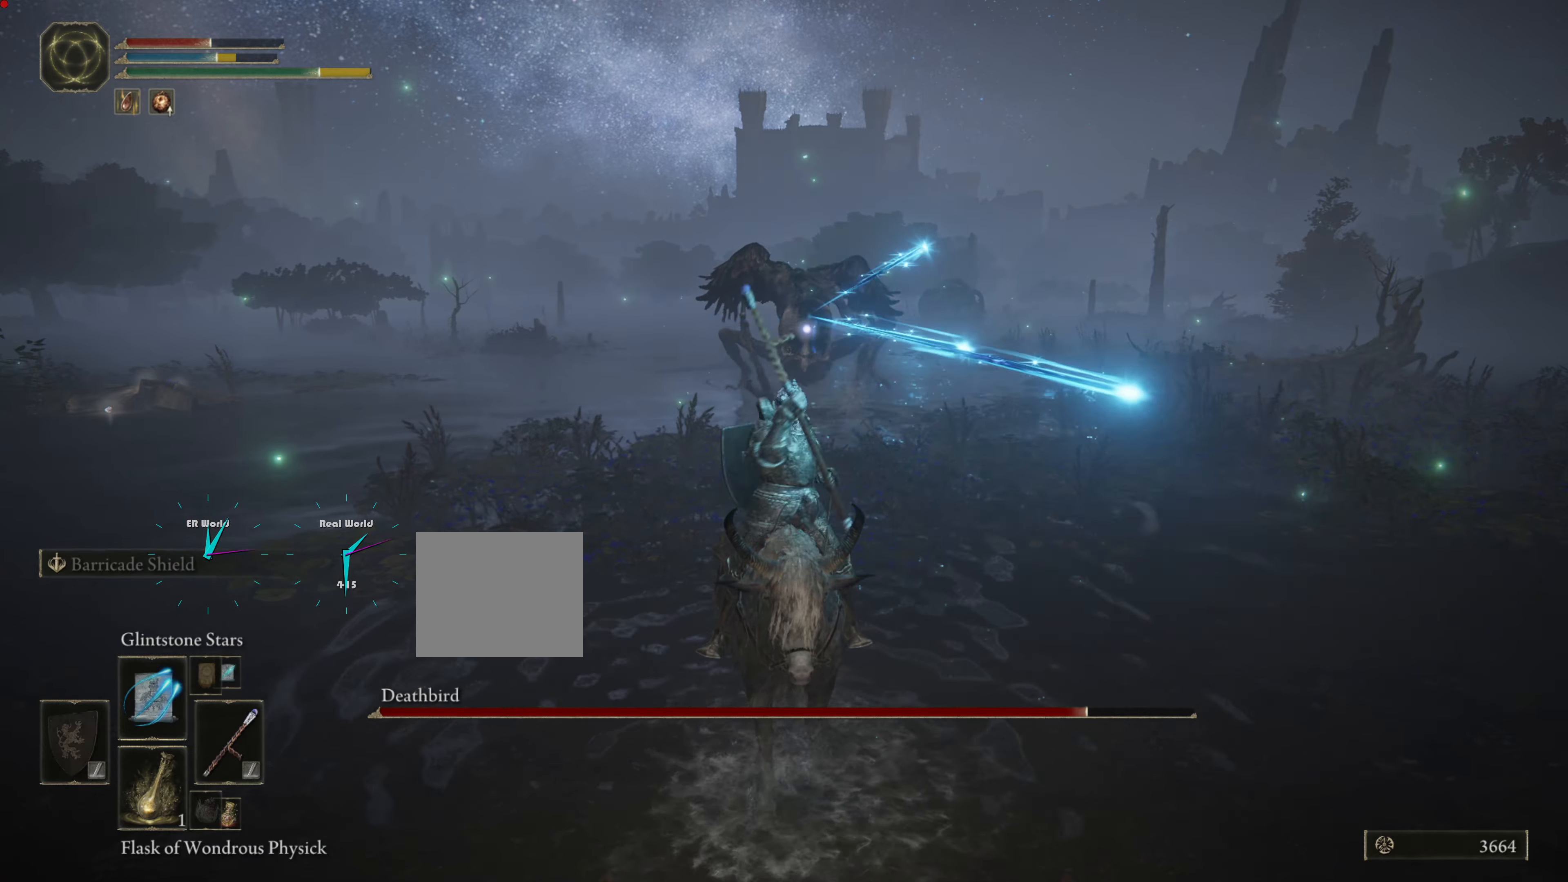
Gameplay with a controller (PlayStation layout); each line is a JSON object with the inputs held at the frame after it. "events" lists button and stick changes between this image and that frame as [ms after this image, input, new state], when the widget could be followed in between.
{"buttons": [], "left_stick": "down-left", "right_stick": "center", "events": [[217, "left_stick", "down-left"]]}
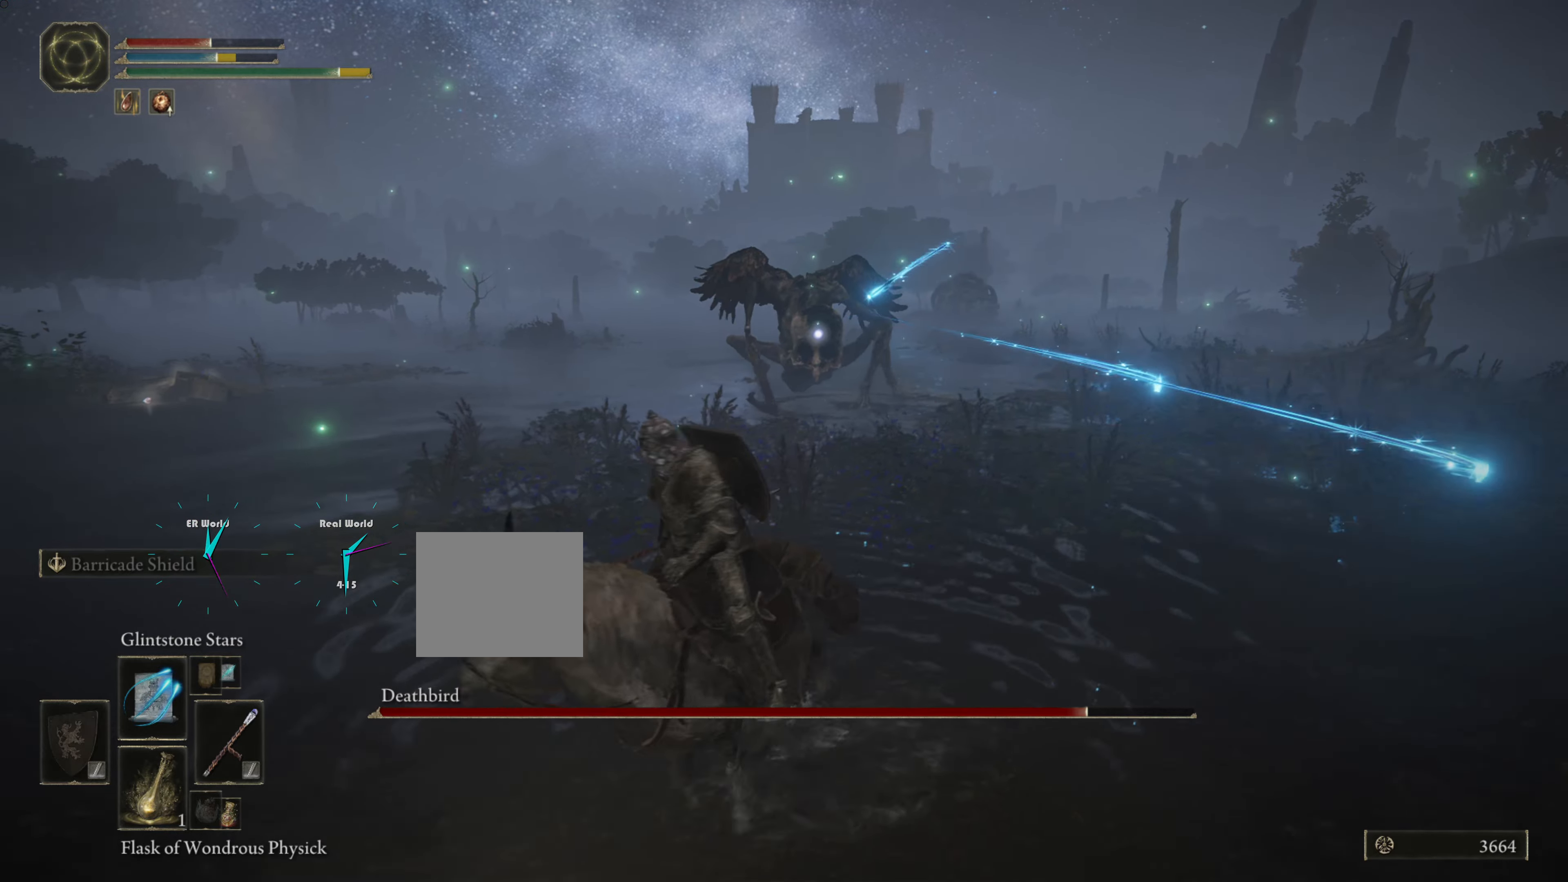
{"buttons": [], "left_stick": "down-left", "right_stick": "center", "events": [[150, "CIRCLE", "down"], [283, "CIRCLE", "up"]]}
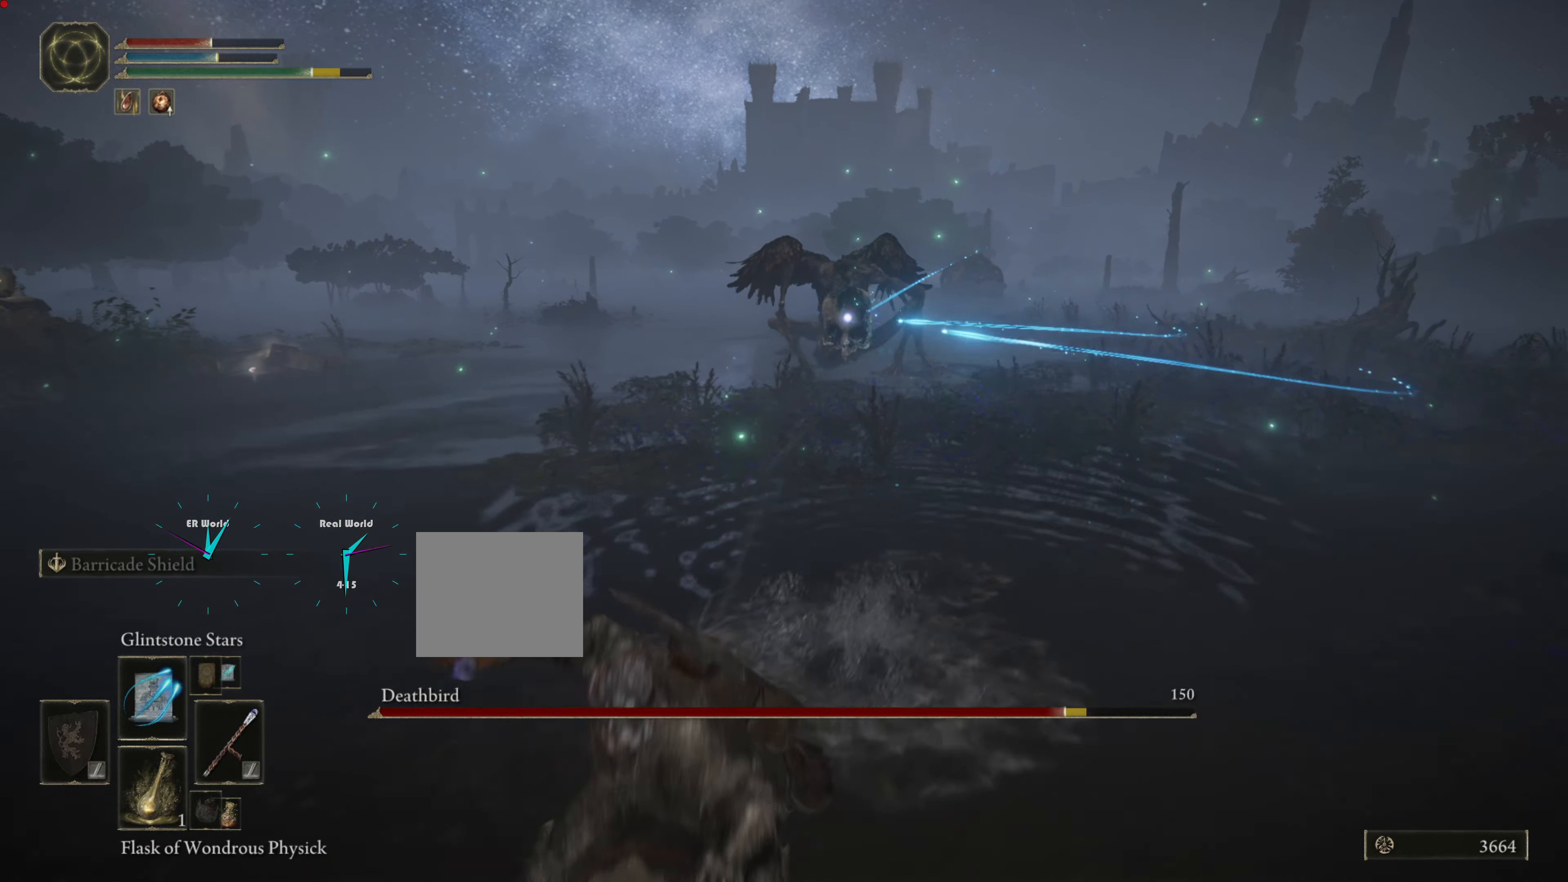
{"buttons": [], "left_stick": "center", "right_stick": "center", "events": [[367, "R1", "down"], [367, "left_stick", "center"], [467, "R1", "up"]]}
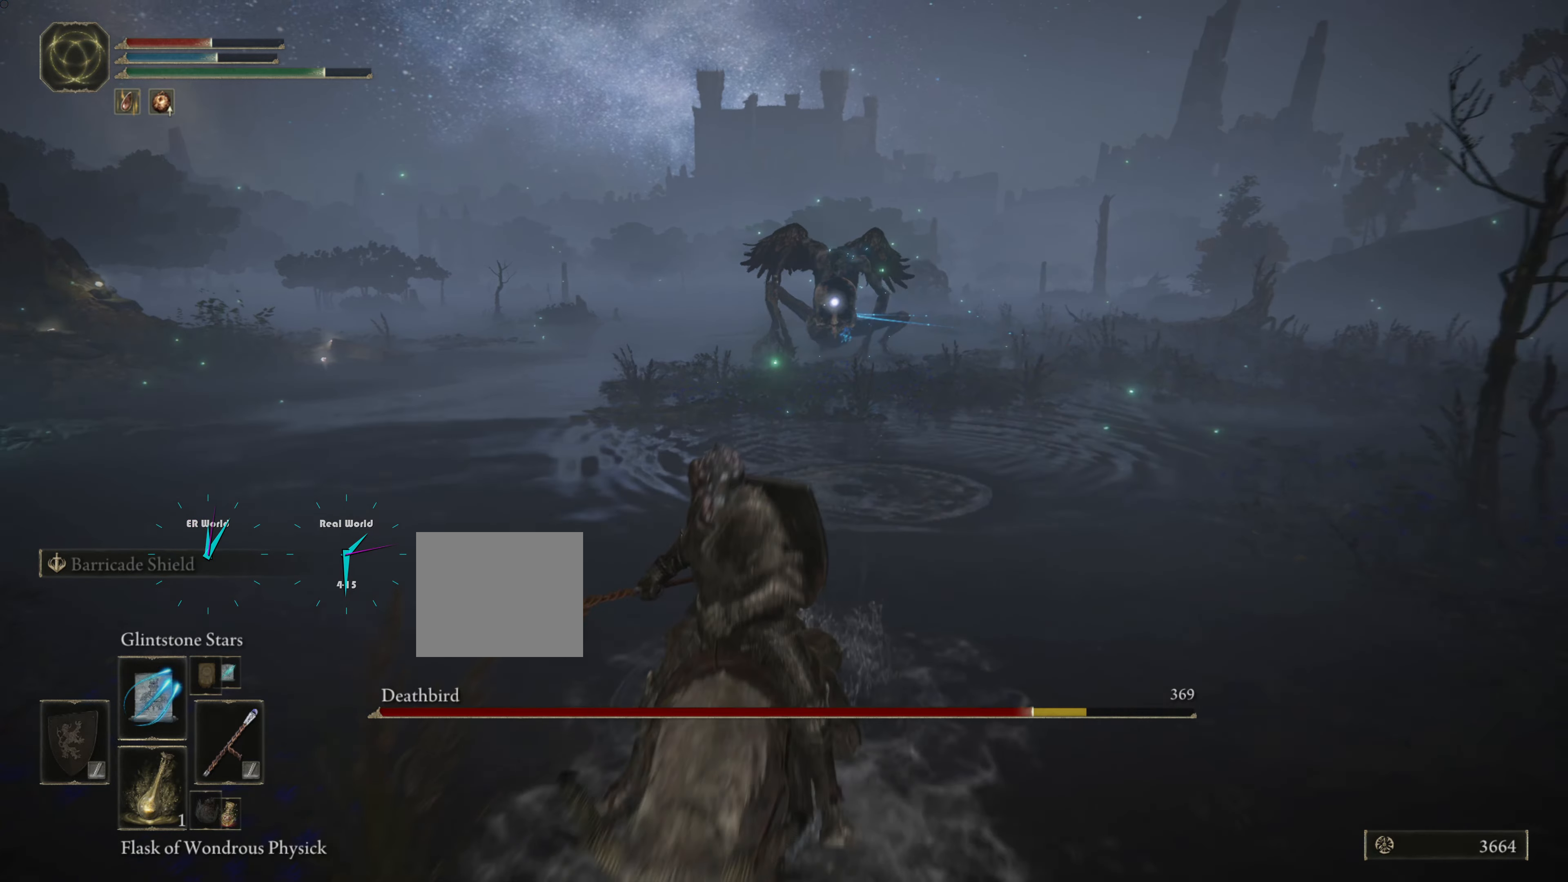
{"buttons": [], "left_stick": "center", "right_stick": "center", "events": [[66, "R1", "down"], [167, "R1", "up"], [250, "R1", "down"], [350, "R1", "up"], [417, "R1", "down"], [484, "R1", "up"]]}
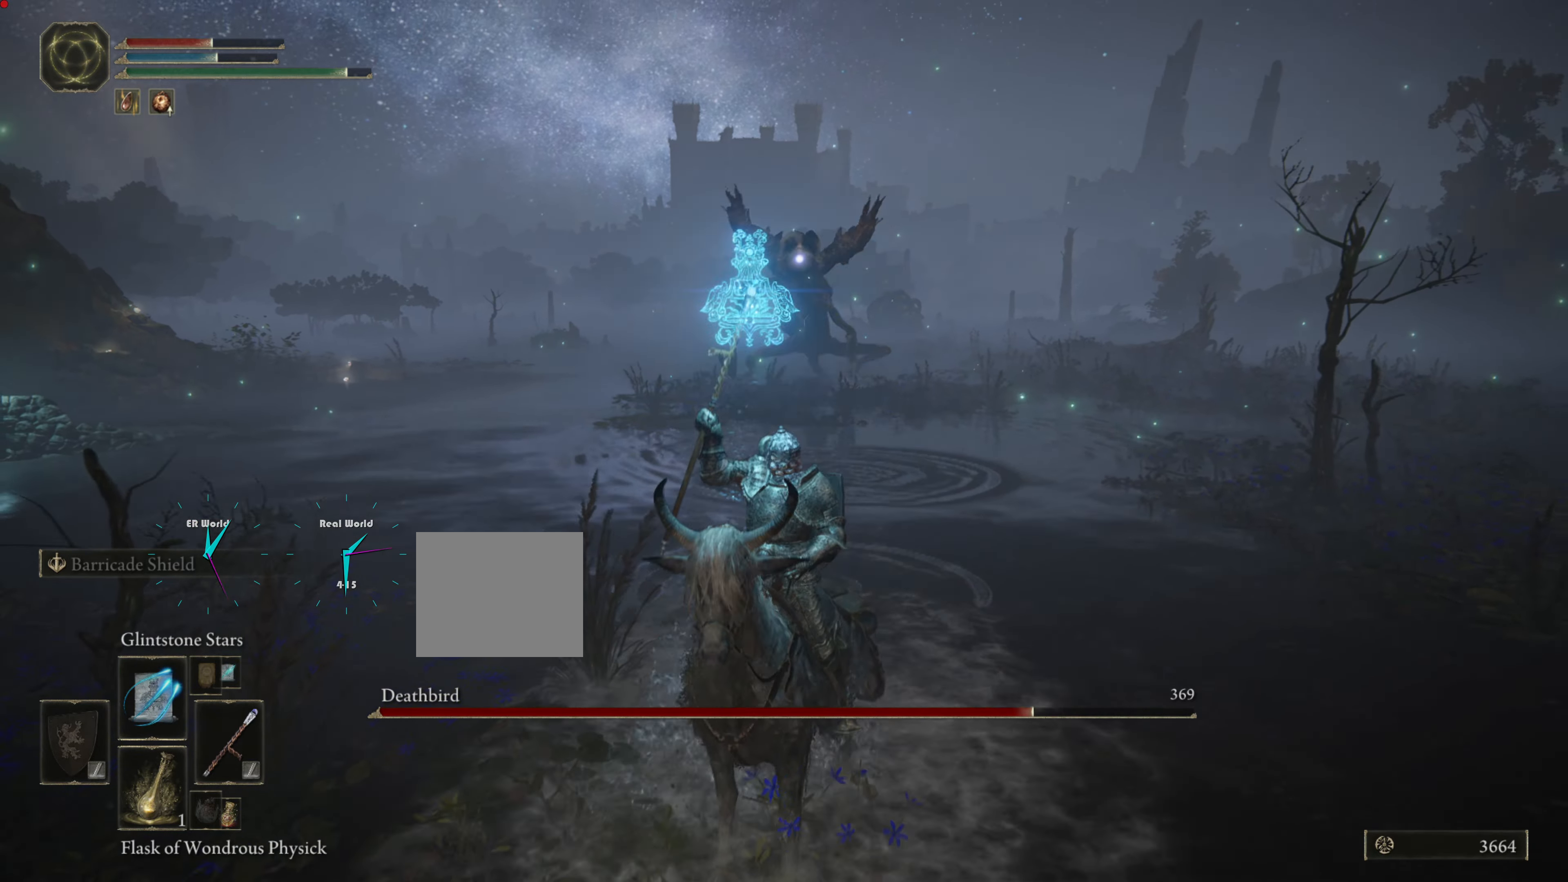
{"buttons": ["CIRCLE"], "left_stick": "down-left", "right_stick": "center", "events": [[67, "R1", "down"], [134, "R1", "up"], [167, "left_stick", "down-left"], [284, "CIRCLE", "down"], [451, "CIRCLE", "up"], [484, "CIRCLE", "down"]]}
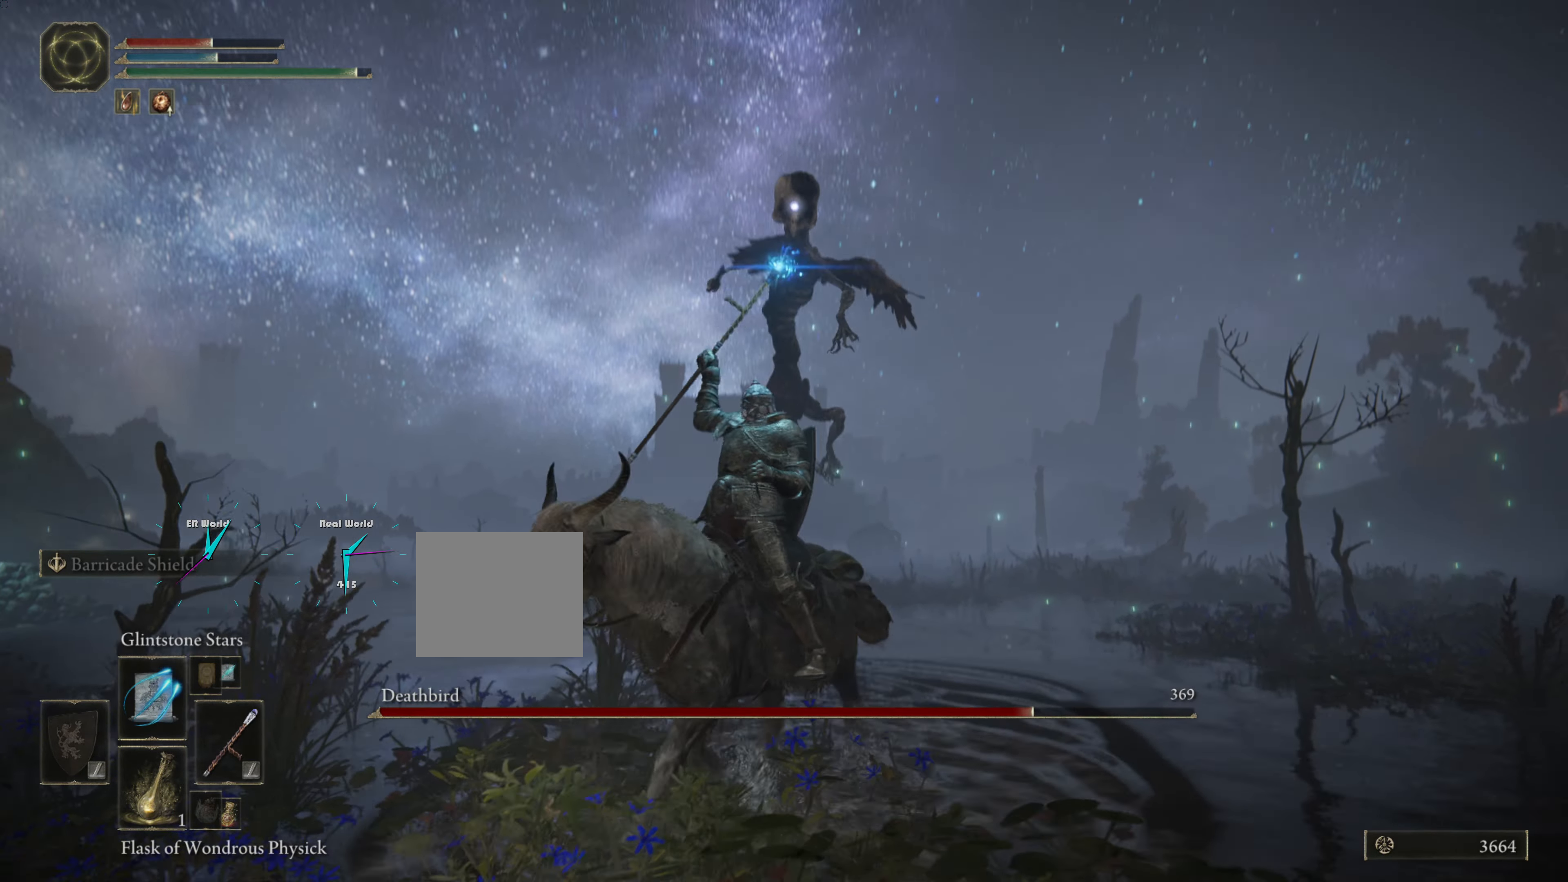
{"buttons": ["CIRCLE"], "left_stick": "down", "right_stick": "center", "events": [[83, "CIRCLE", "up"], [150, "CIRCLE", "down"], [217, "CIRCLE", "up"], [317, "CIRCLE", "down"], [400, "CIRCLE", "up"], [434, "left_stick", "down"], [484, "CIRCLE", "down"]]}
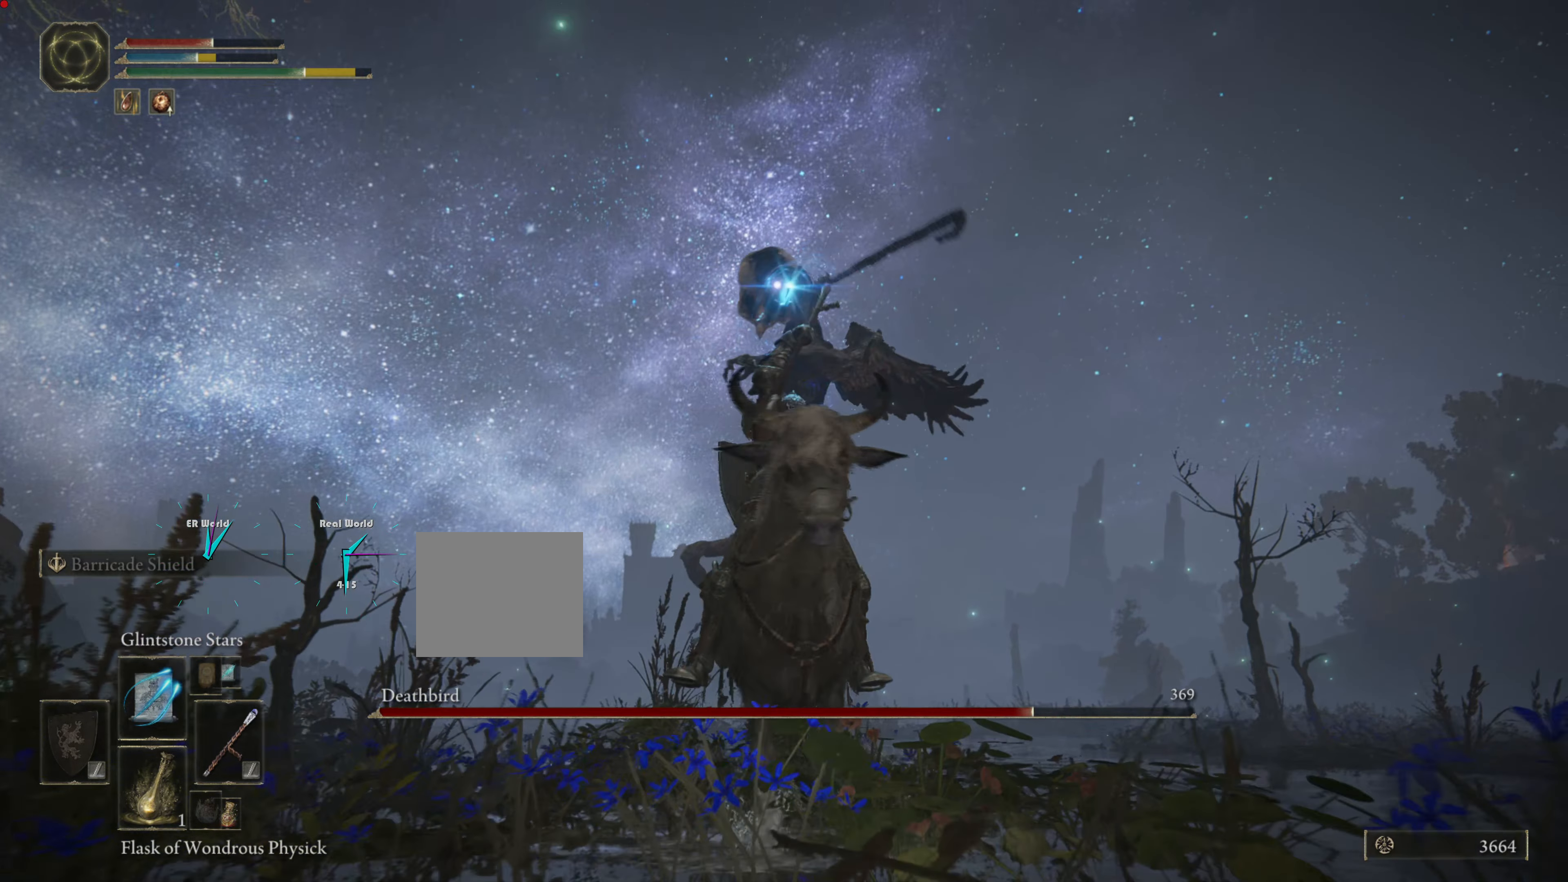
{"buttons": ["CIRCLE"], "left_stick": "down", "right_stick": "center", "events": [[84, "CIRCLE", "up"], [150, "CIRCLE", "down"], [234, "CIRCLE", "up"], [317, "CIRCLE", "down"], [384, "CIRCLE", "up"], [467, "CIRCLE", "down"]]}
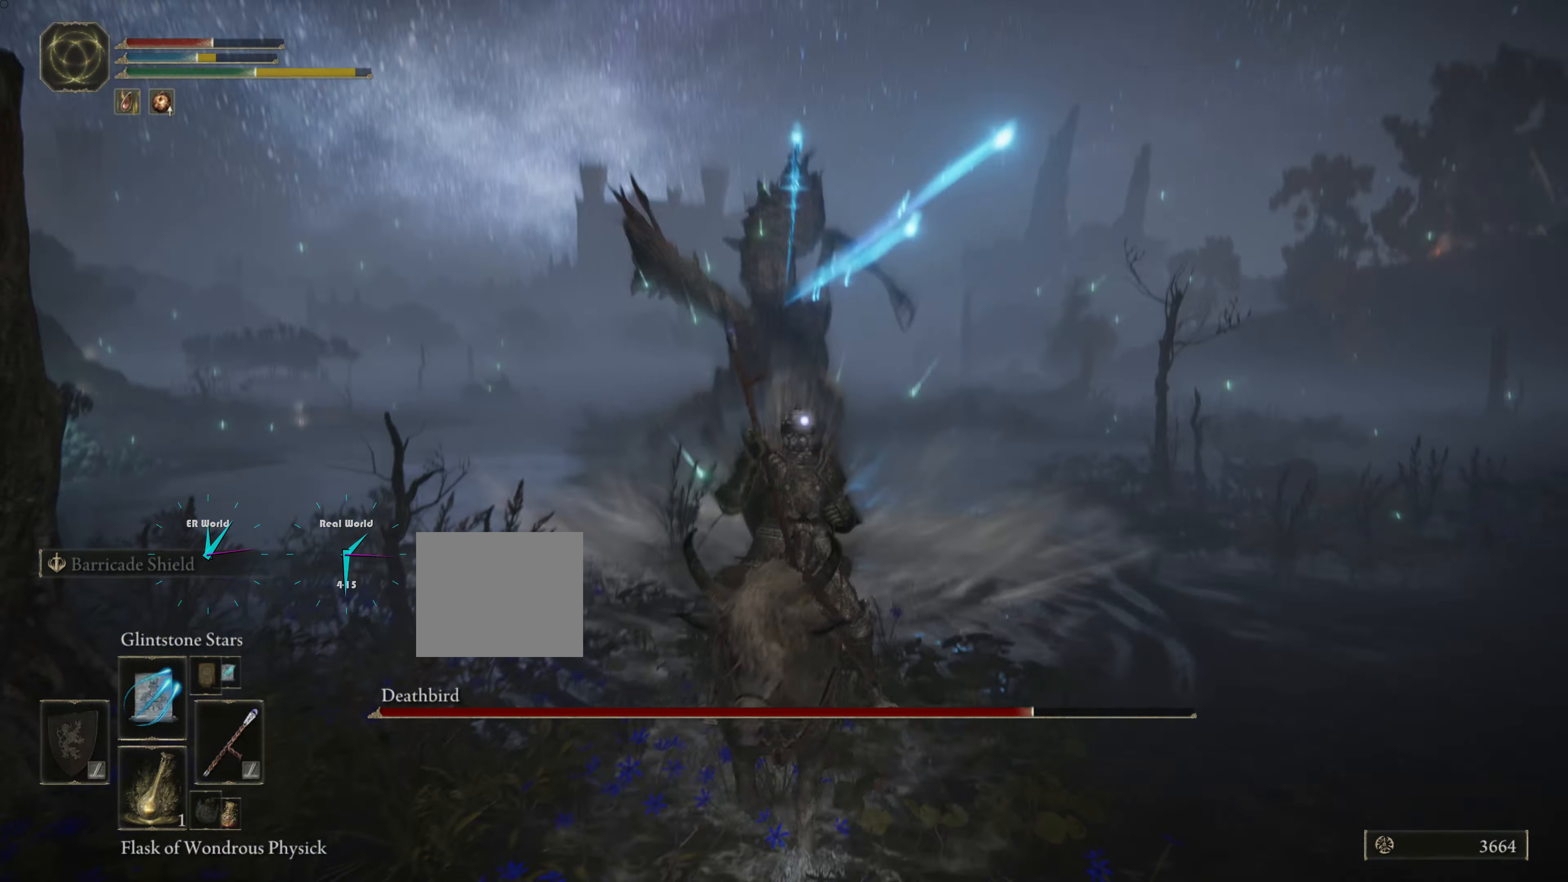
{"buttons": [], "left_stick": "left", "right_stick": "center", "events": [[50, "CIRCLE", "up"], [150, "CIRCLE", "down"], [250, "CIRCLE", "up"], [467, "left_stick", "left"]]}
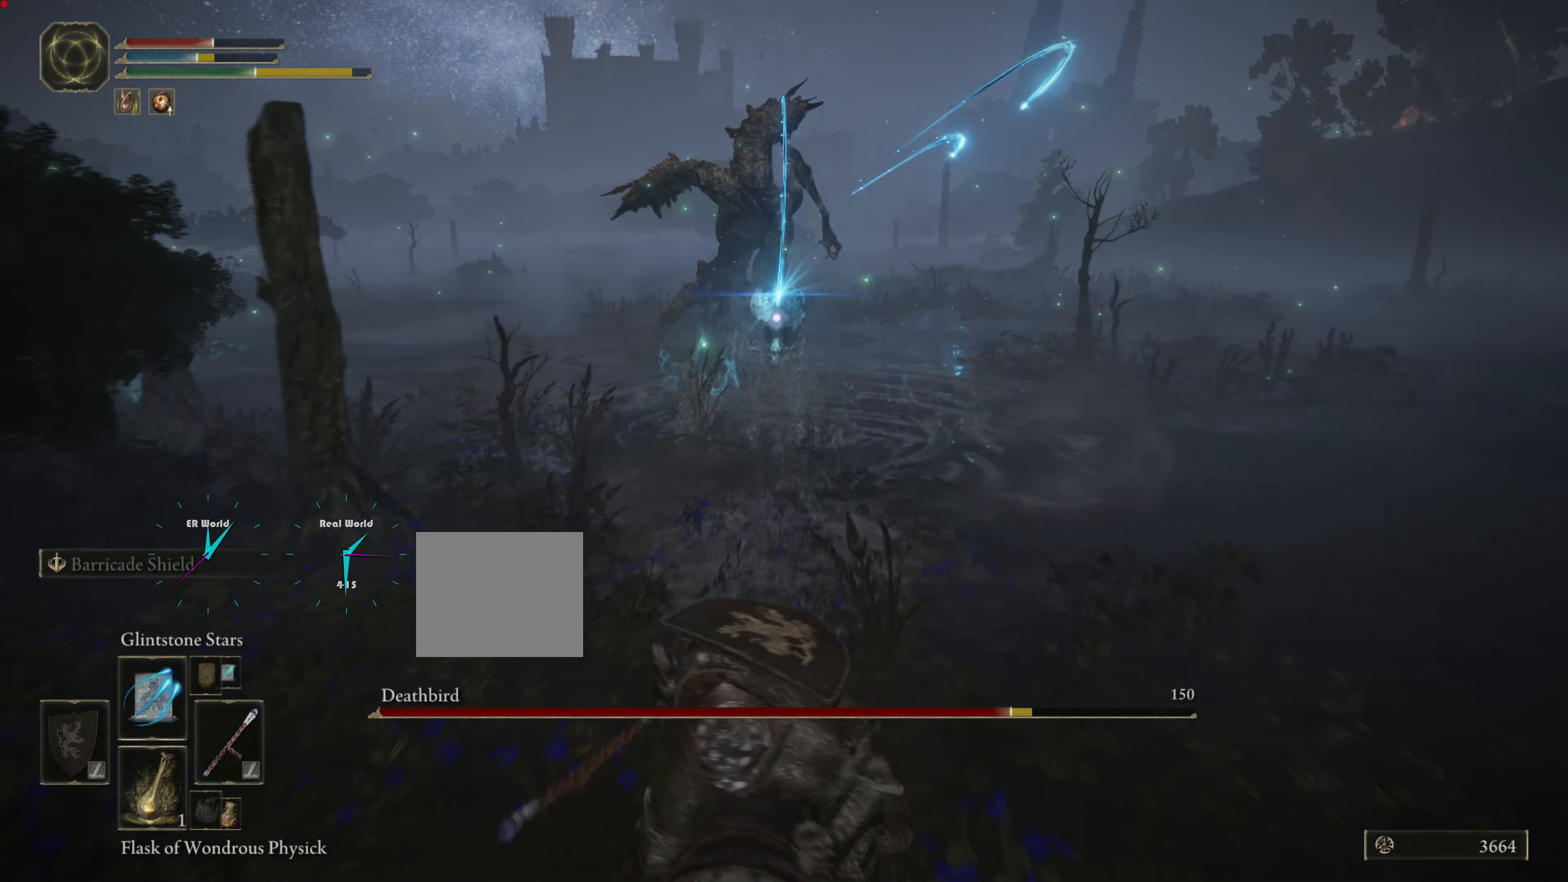
{"buttons": [], "left_stick": "up-left", "right_stick": "center", "events": [[217, "left_stick", "up-left"]]}
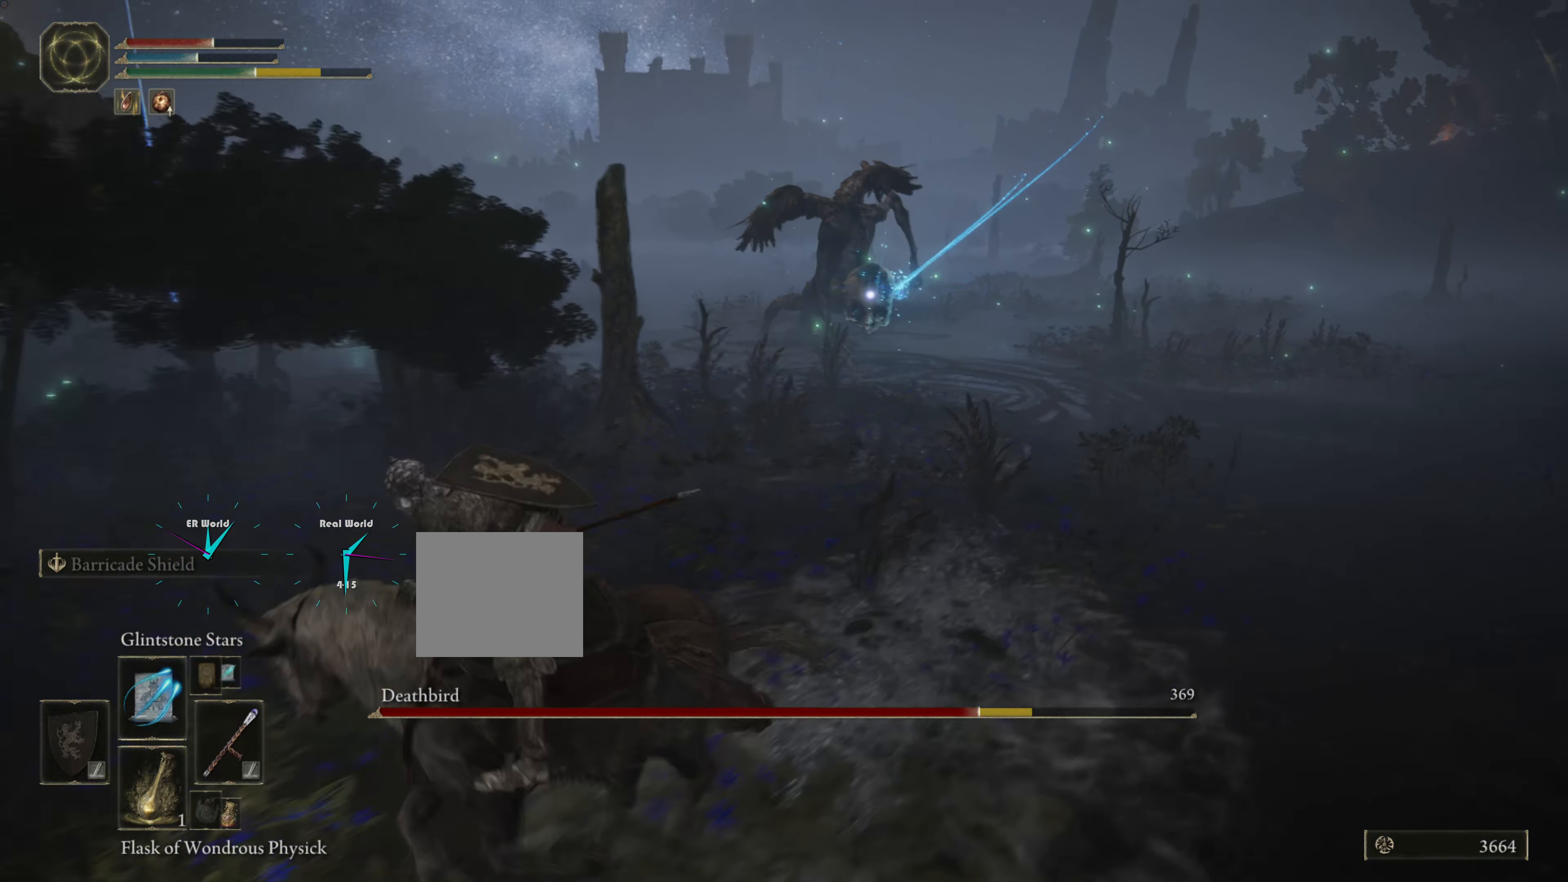
{"buttons": [], "left_stick": "up-left", "right_stick": "center", "events": [[50, "left_stick", "up"], [267, "left_stick", "up-left"]]}
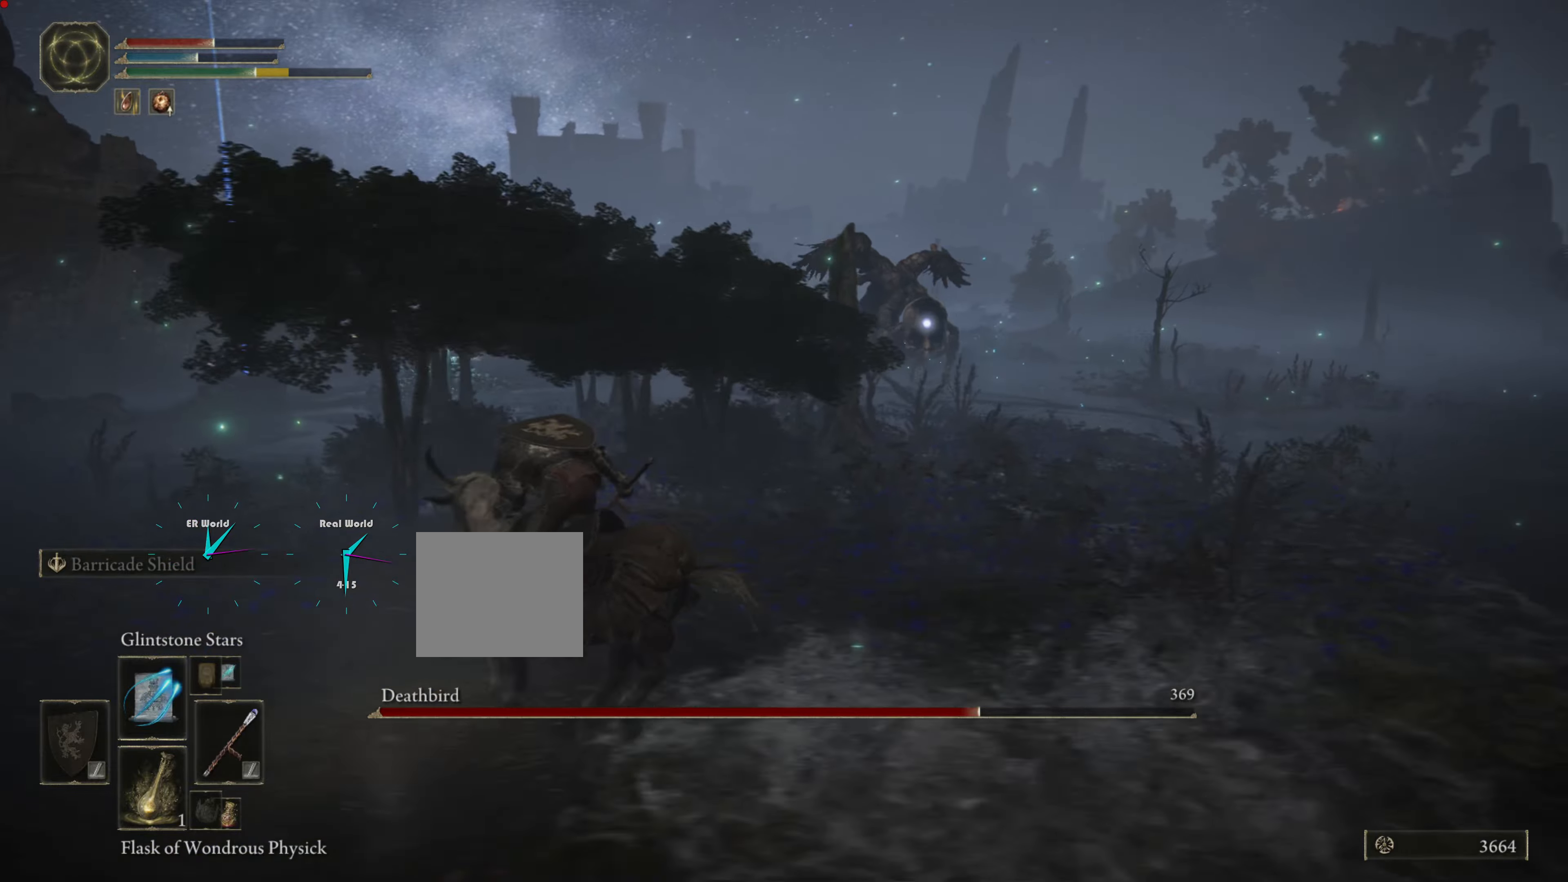
{"buttons": [], "left_stick": "up-left", "right_stick": "center", "events": [[266, "left_stick", "left"], [483, "left_stick", "up-left"]]}
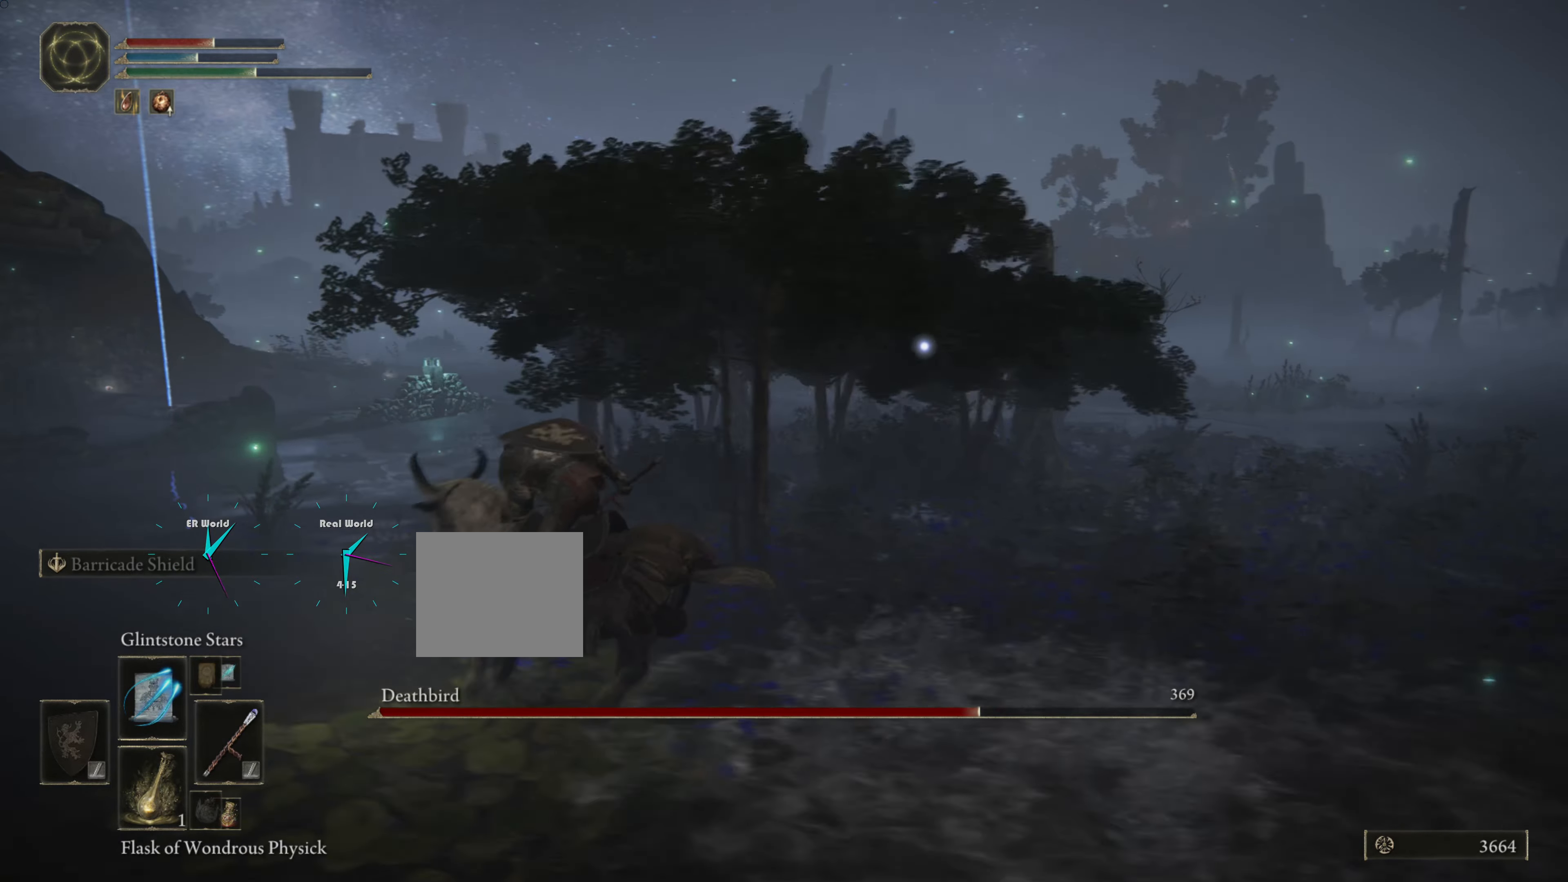
{"buttons": [], "left_stick": "up-left", "right_stick": "center", "events": [[334, "CIRCLE", "down"], [450, "CIRCLE", "up"]]}
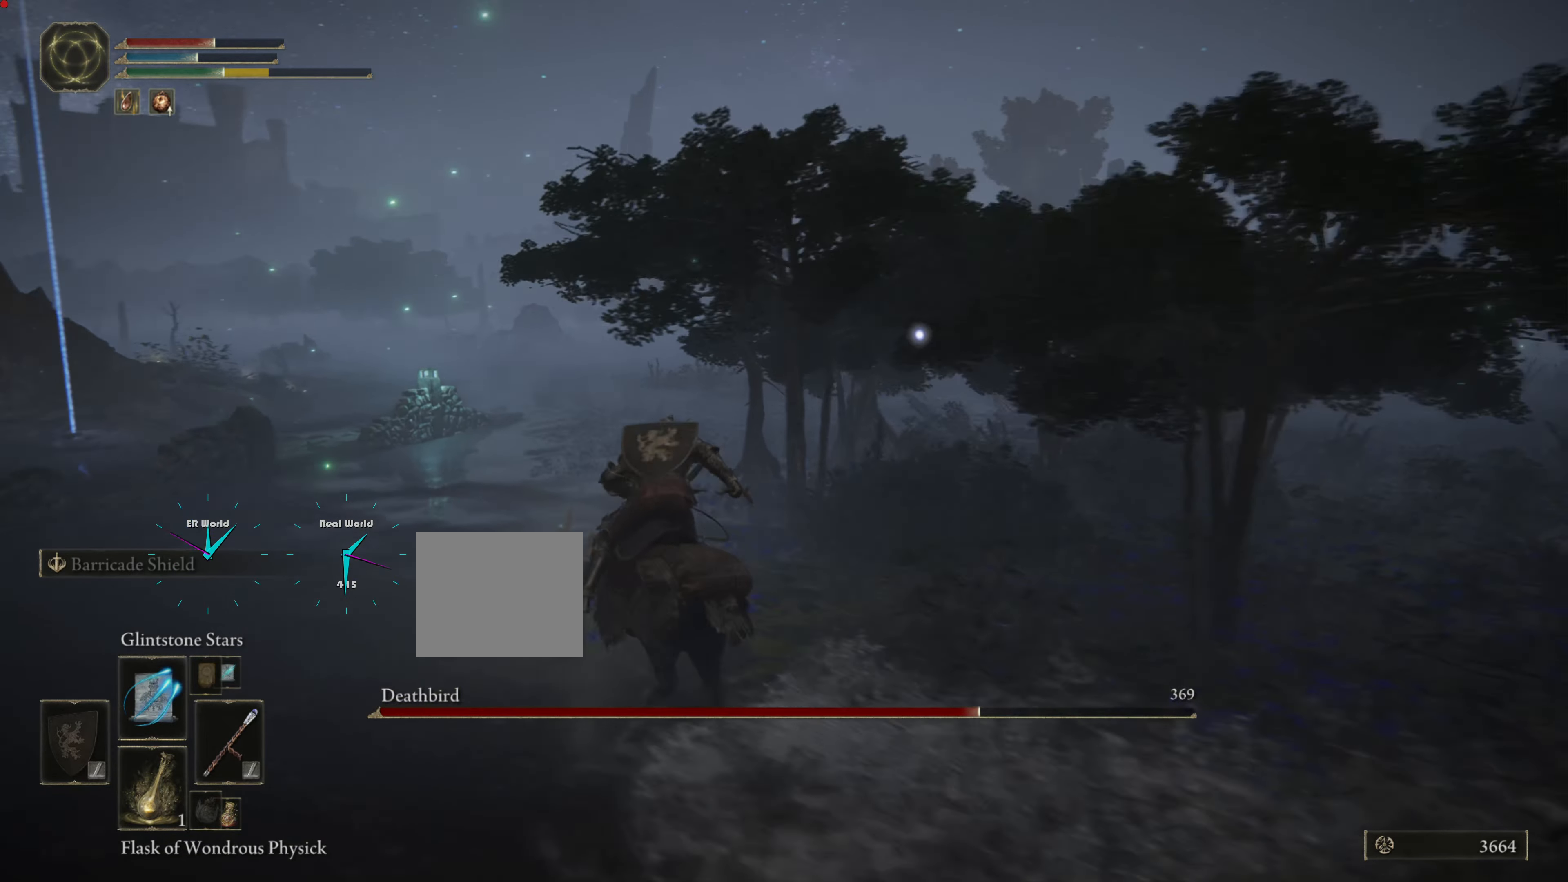
{"buttons": ["CIRCLE"], "left_stick": "up-left", "right_stick": "center", "events": [[50, "CIRCLE", "down"], [166, "CIRCLE", "up"], [266, "CIRCLE", "down"], [350, "CIRCLE", "up"], [450, "CIRCLE", "down"]]}
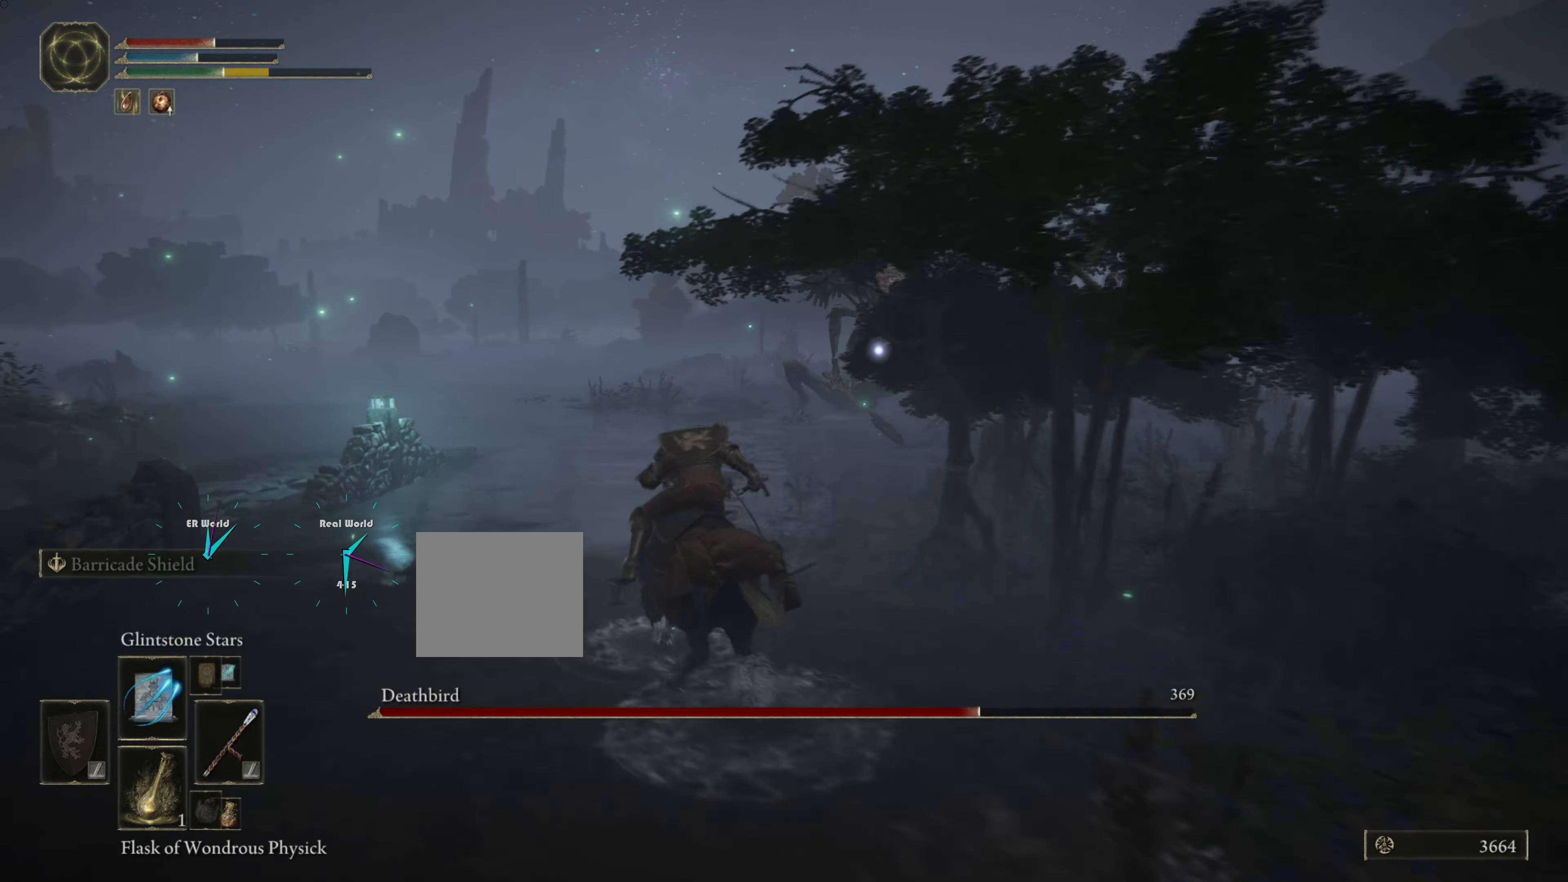
{"buttons": [], "left_stick": "up-left", "right_stick": "center", "events": [[33, "CIRCLE", "up"], [133, "CIRCLE", "down"], [234, "CIRCLE", "up"], [300, "CIRCLE", "down"], [367, "CIRCLE", "up"]]}
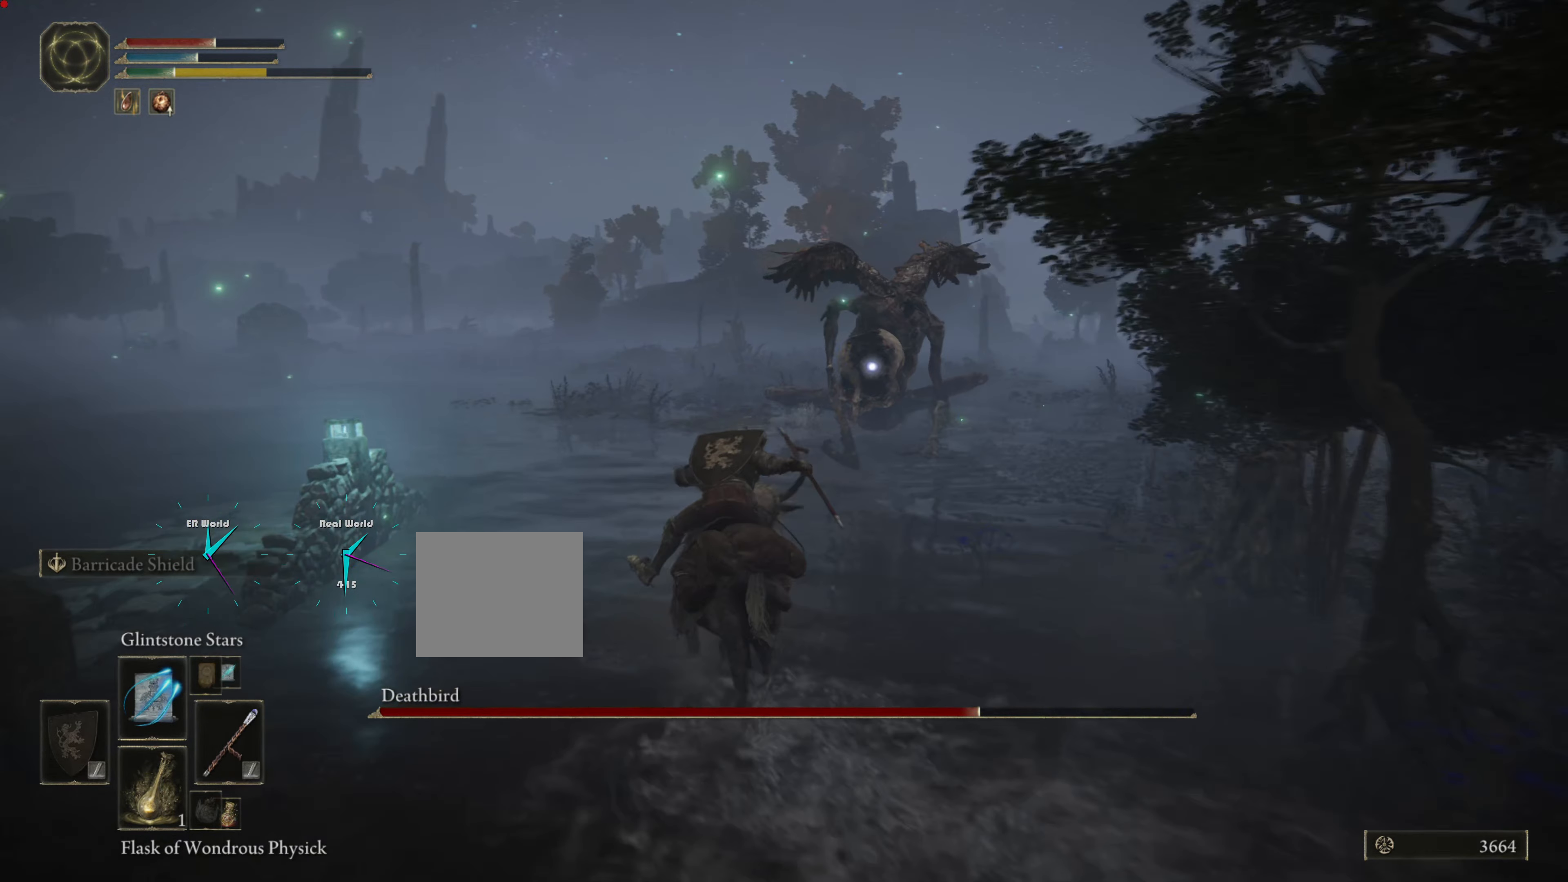
{"buttons": [], "left_stick": "up-left", "right_stick": "center", "events": [[16, "CIRCLE", "down"], [100, "CIRCLE", "up"], [233, "CIRCLE", "down"], [283, "CIRCLE", "up"], [383, "CIRCLE", "down"], [450, "CIRCLE", "up"]]}
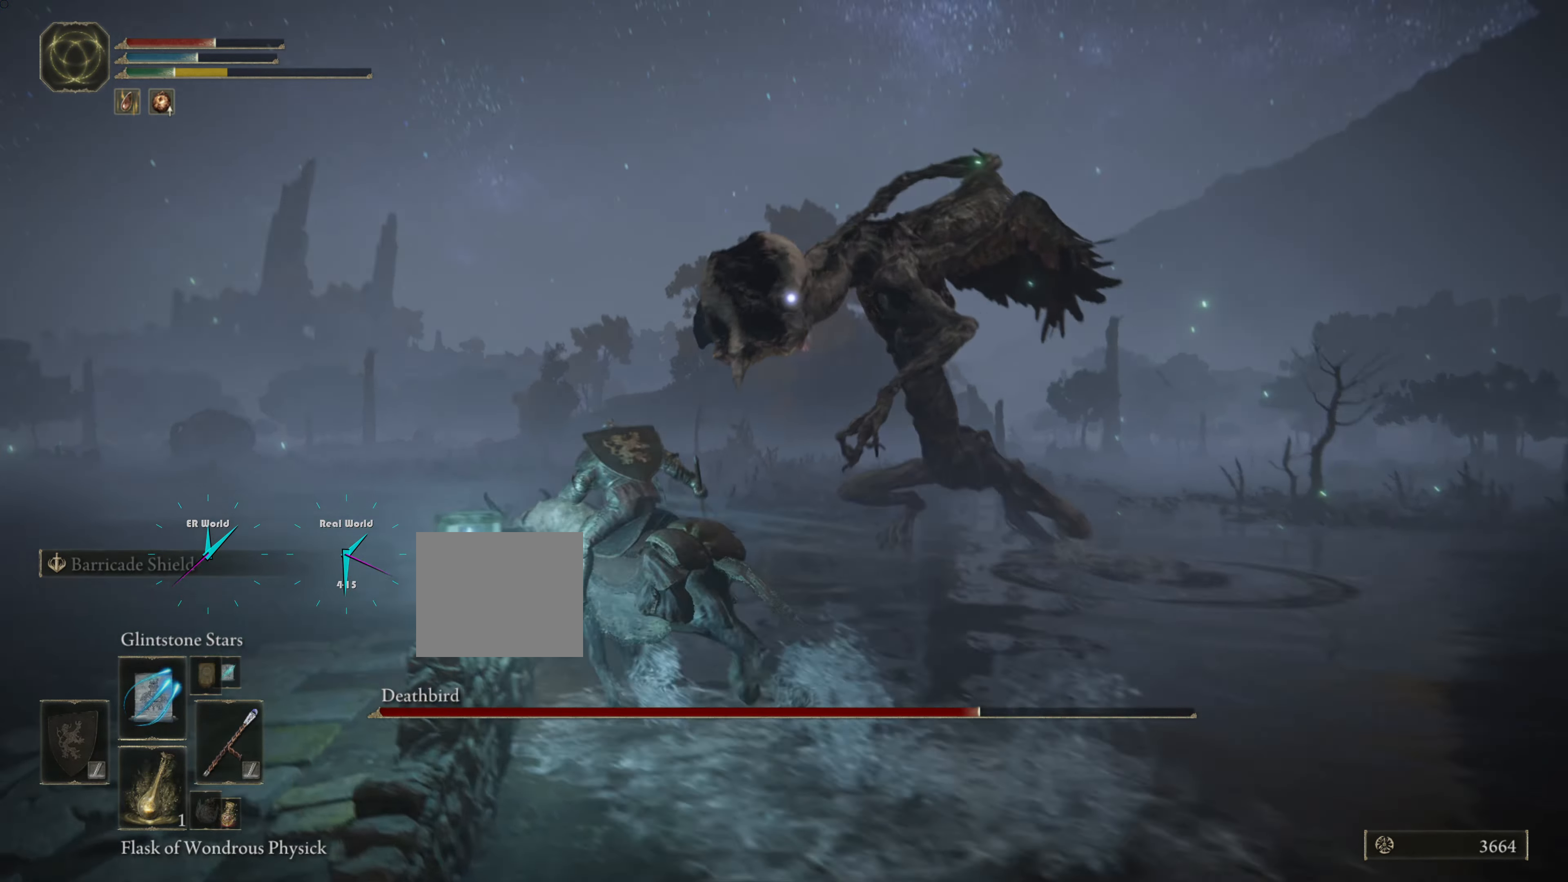
{"buttons": [], "left_stick": "up-left", "right_stick": "center", "events": [[133, "CIRCLE", "down"], [167, "CIRCLE", "up"], [234, "CIRCLE", "down"], [317, "CIRCLE", "up"], [367, "CIRCLE", "down"], [484, "CIRCLE", "up"]]}
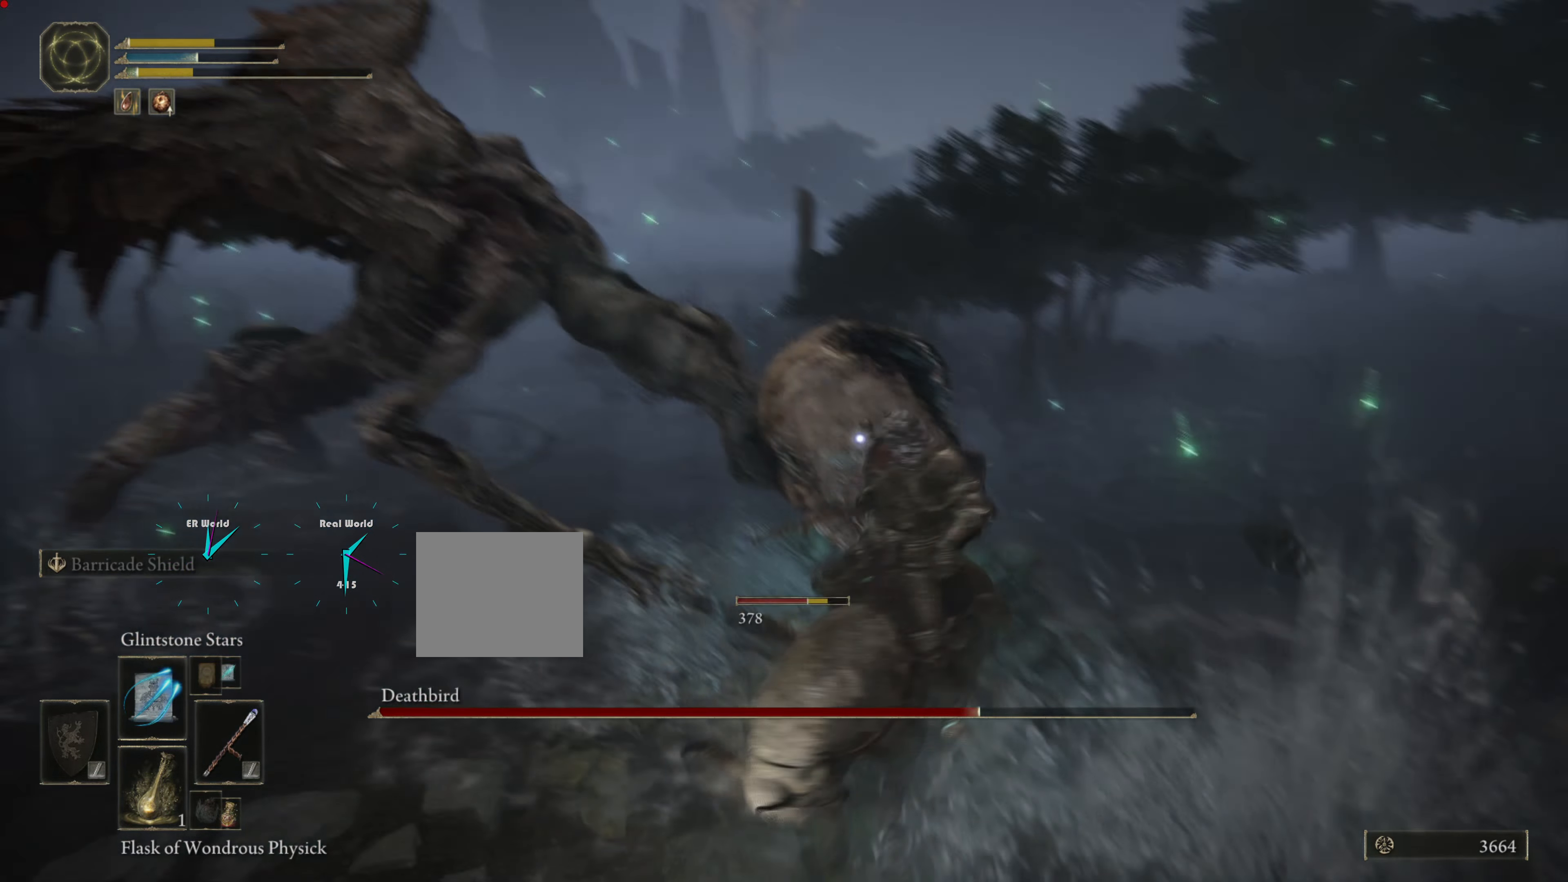
{"buttons": [], "left_stick": "down-left", "right_stick": "center", "events": [[66, "CIRCLE", "down"], [166, "CIRCLE", "up"], [250, "CIRCLE", "down"], [350, "CIRCLE", "up"], [400, "left_stick", "left"], [500, "left_stick", "down-left"]]}
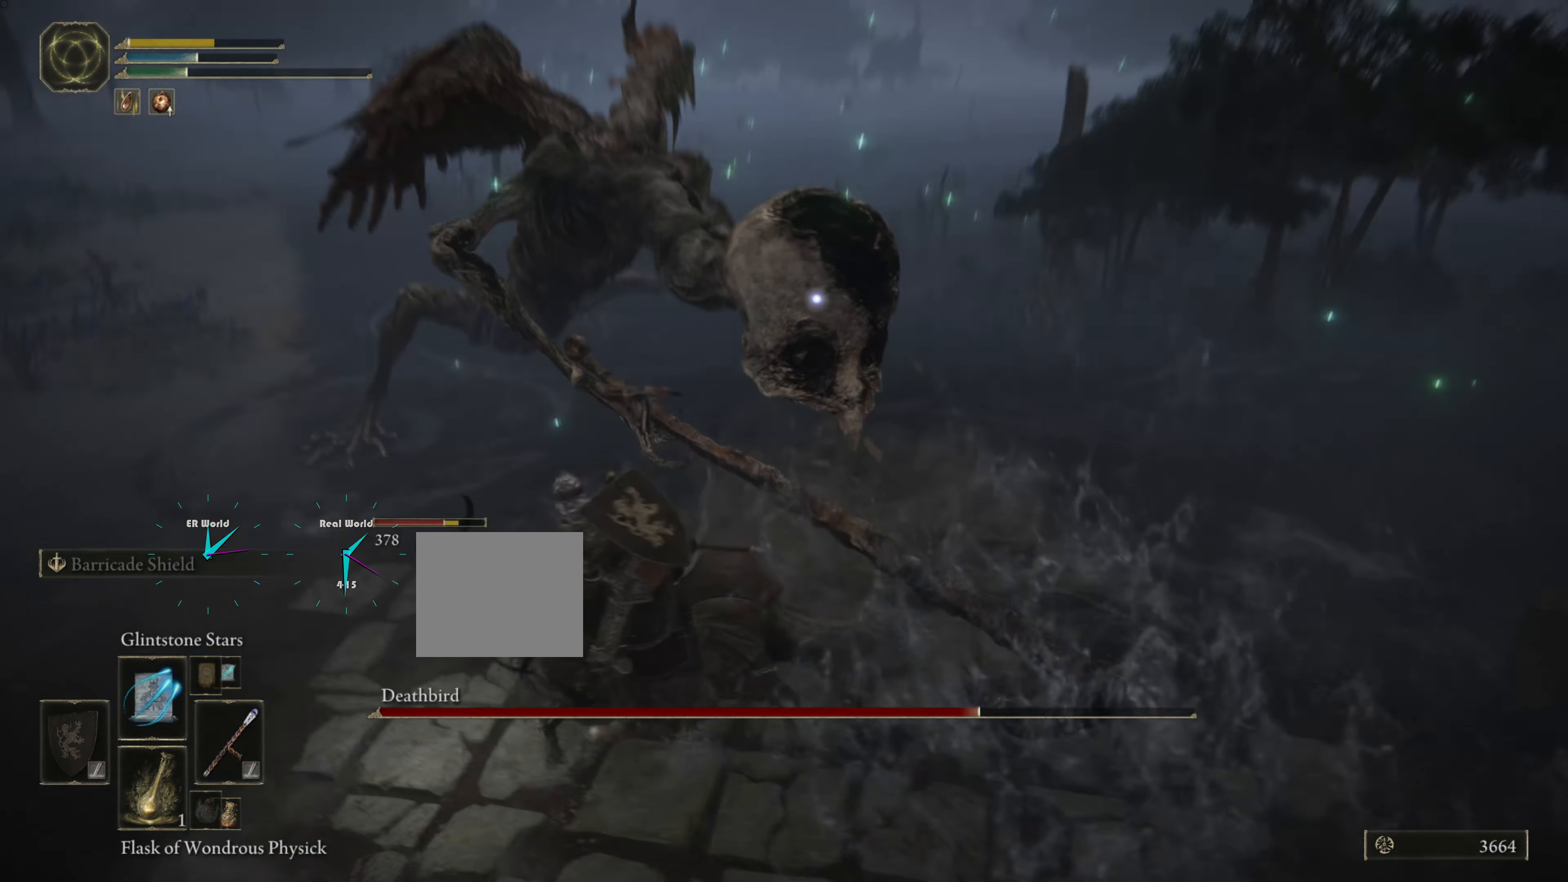
{"buttons": ["CIRCLE"], "left_stick": "left", "right_stick": "center", "events": [[200, "left_stick", "left"], [284, "CIRCLE", "down"], [384, "CIRCLE", "up"], [484, "CIRCLE", "down"]]}
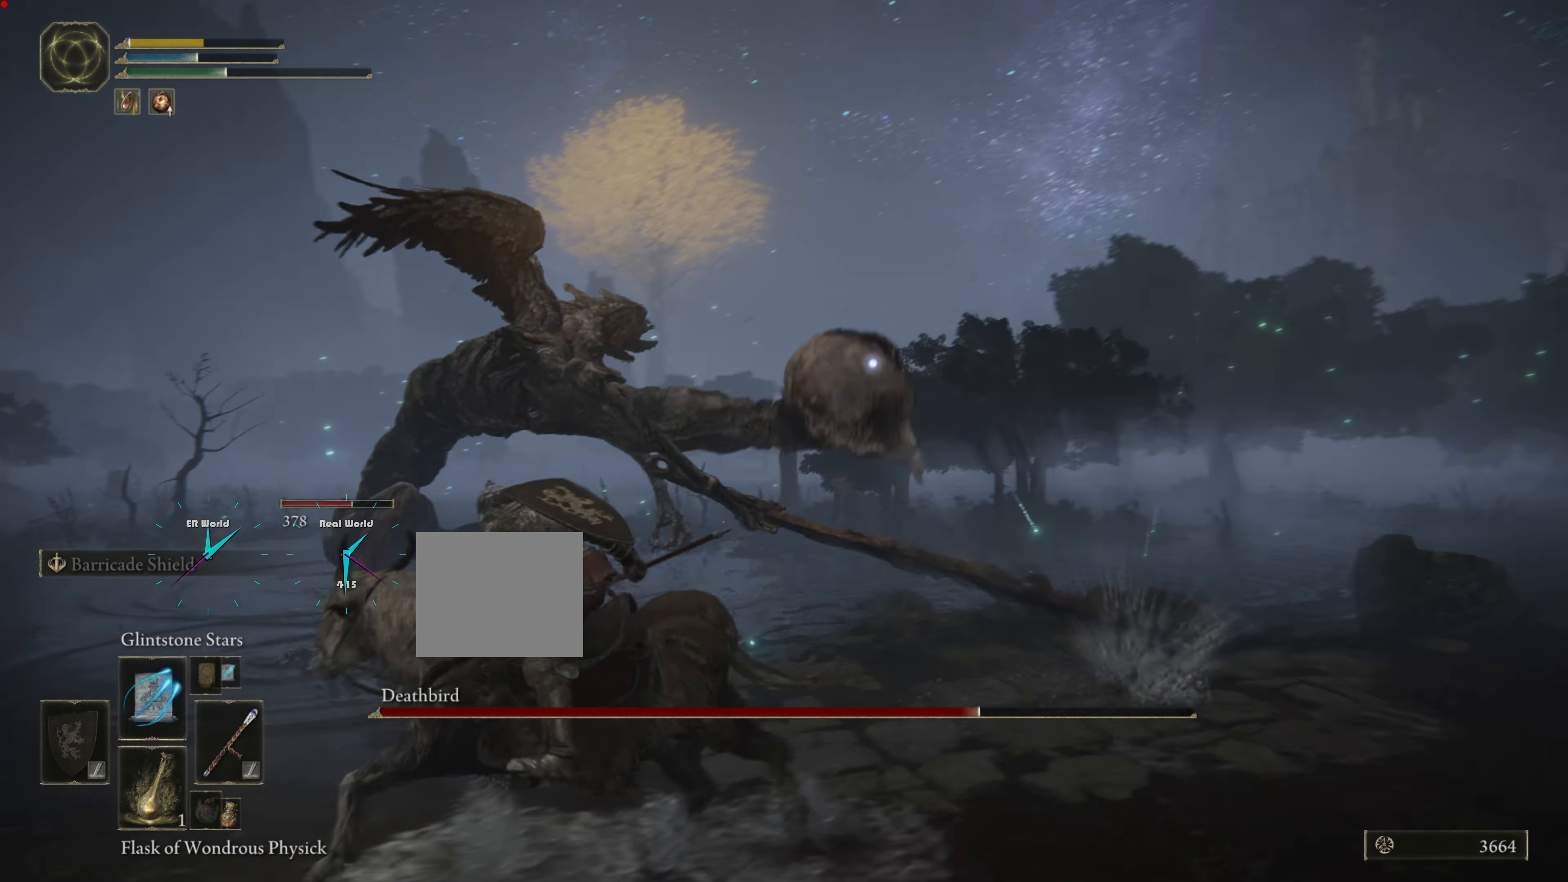
{"buttons": [], "left_stick": "down-left", "right_stick": "center", "events": [[83, "CIRCLE", "up"], [133, "CIRCLE", "down"], [267, "CIRCLE", "up"], [283, "left_stick", "down-left"]]}
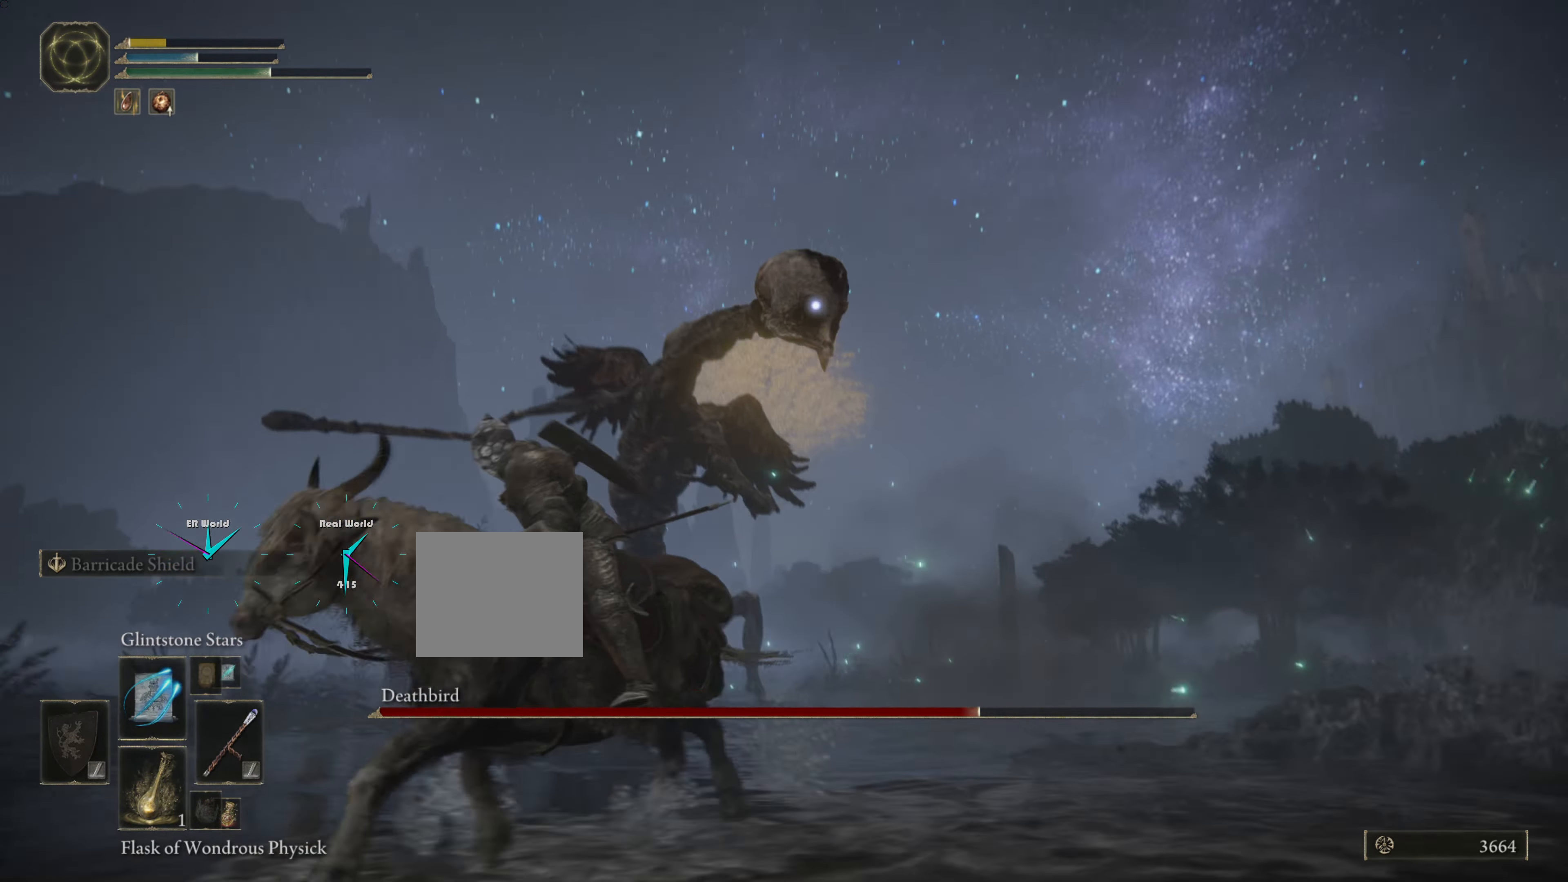
{"buttons": [], "left_stick": "down-left", "right_stick": "center", "events": []}
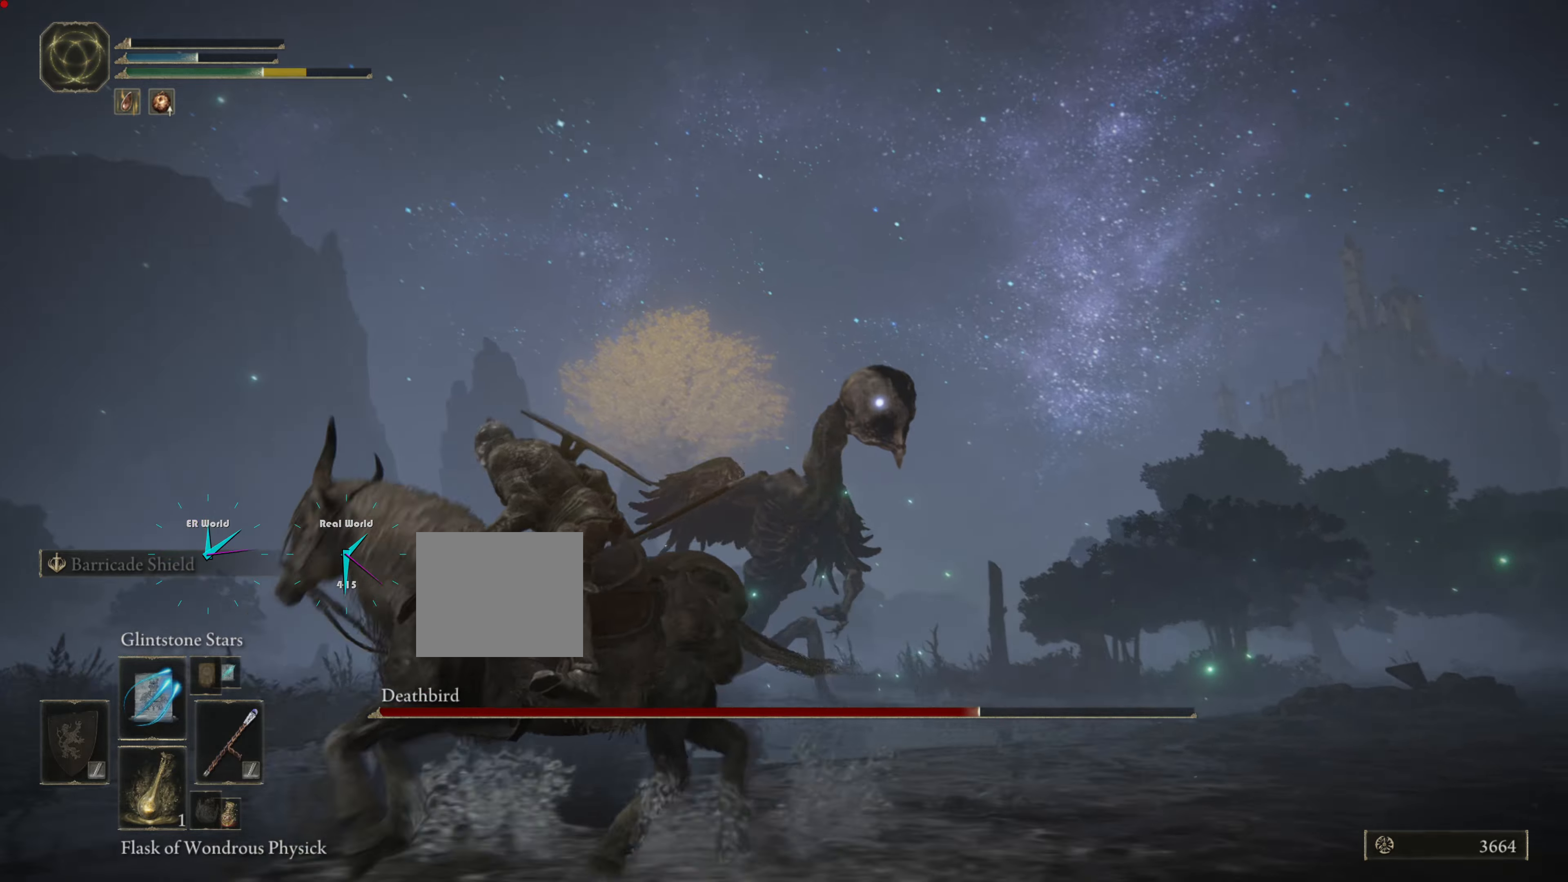
{"buttons": [], "left_stick": "center", "right_stick": "center", "events": [[84, "CIRCLE", "down"], [184, "CIRCLE", "up"], [367, "left_stick", "center"]]}
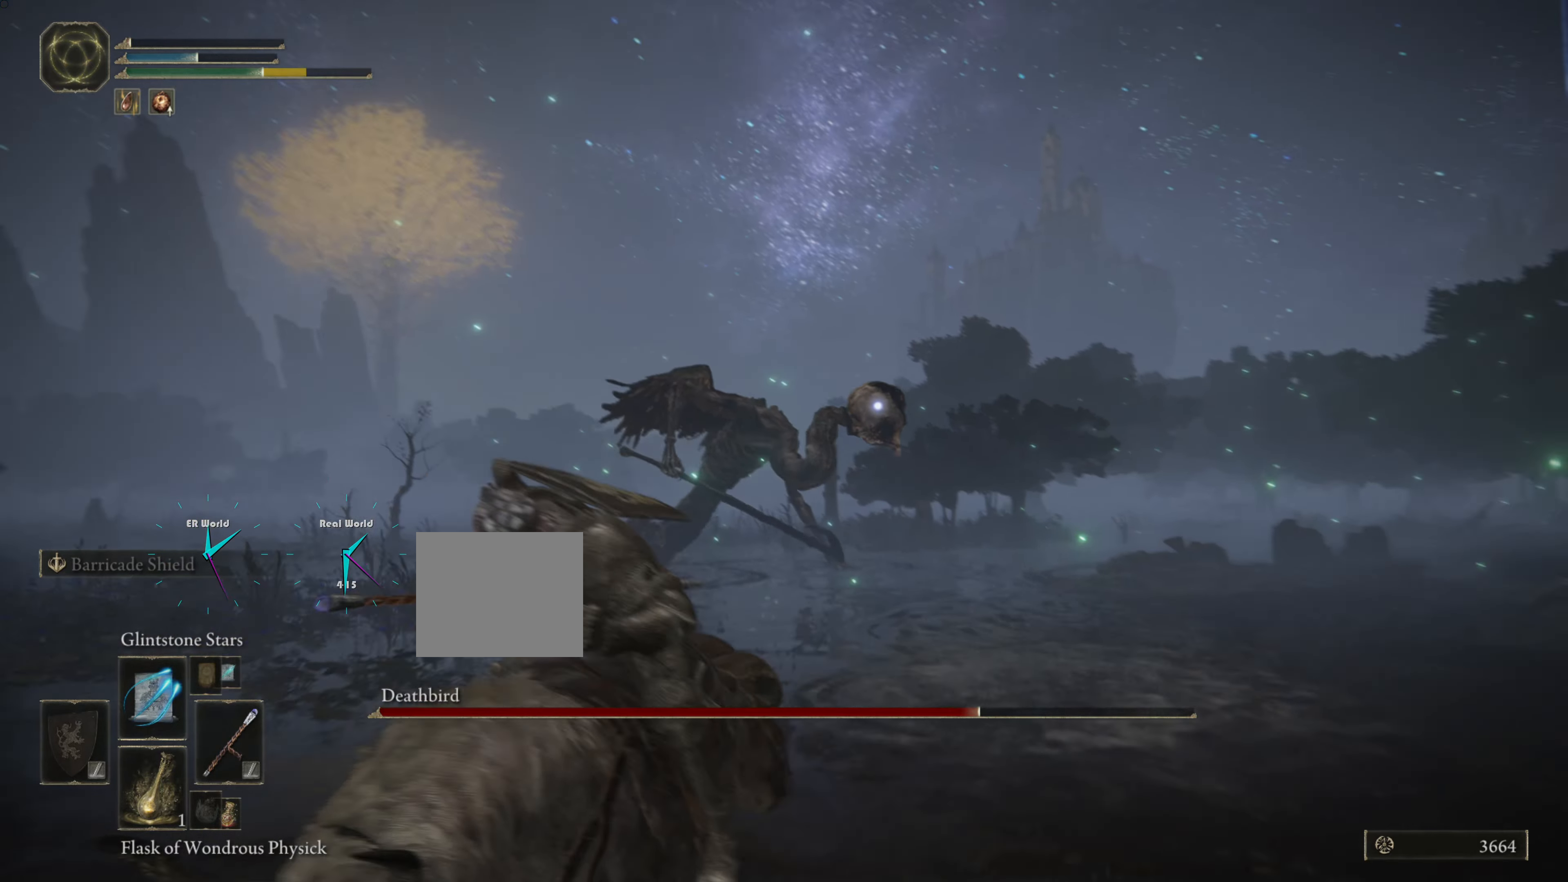
{"buttons": [], "left_stick": "down-left", "right_stick": "center", "events": [[100, "SQUARE", "down"], [216, "left_stick", "left"], [267, "SQUARE", "up"], [300, "left_stick", "down-left"], [383, "SQUARE", "down"], [483, "SQUARE", "up"]]}
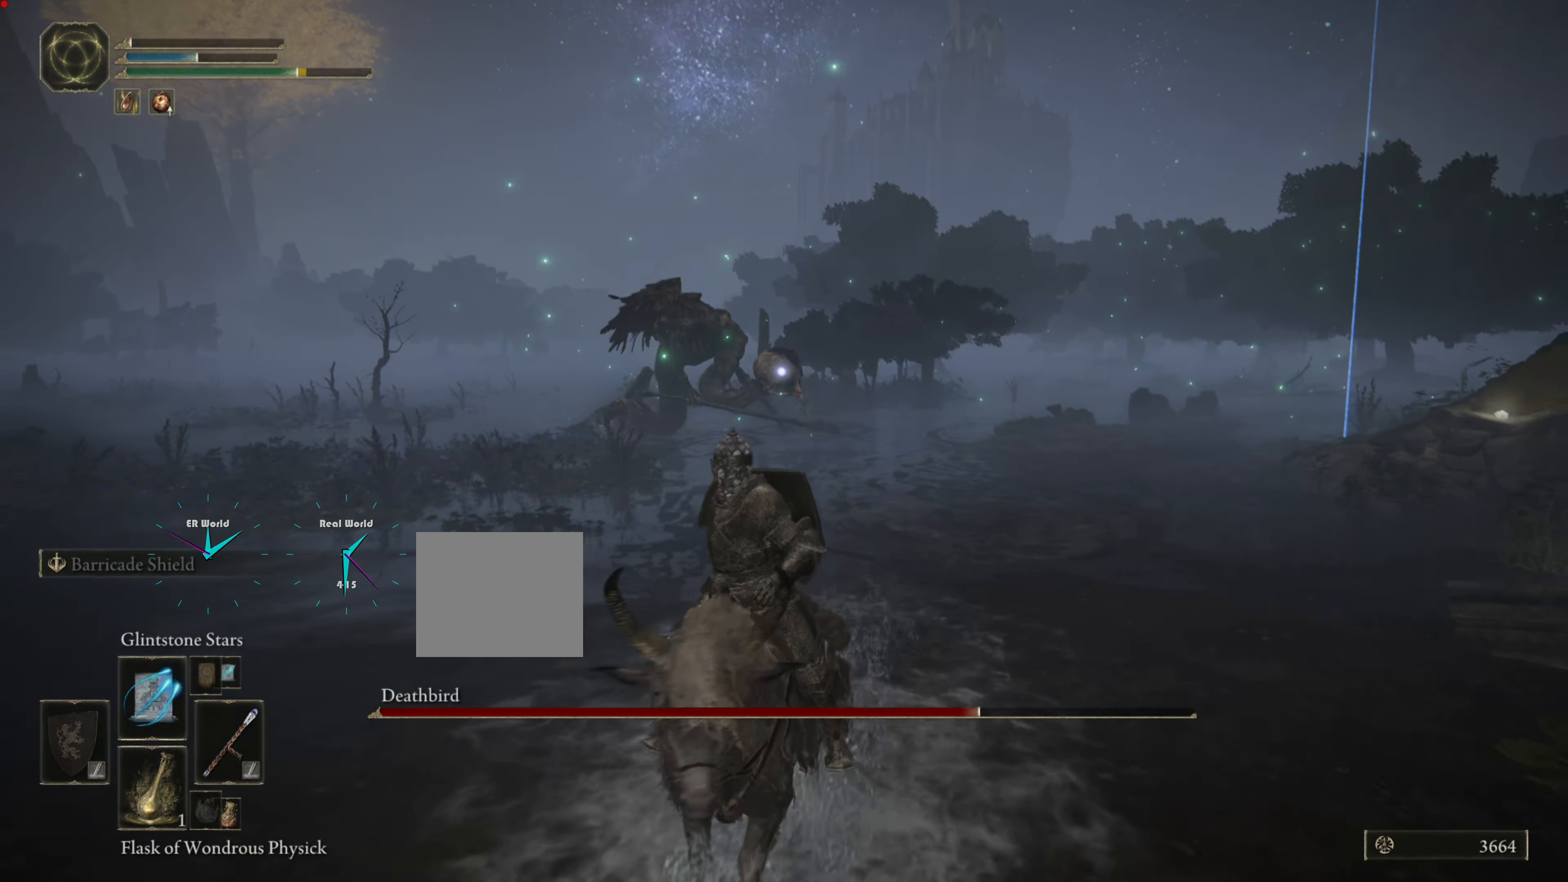
{"buttons": [], "left_stick": "down-left", "right_stick": "center", "events": [[117, "SQUARE", "down"], [184, "SQUARE", "up"], [317, "SQUARE", "down"], [384, "SQUARE", "up"]]}
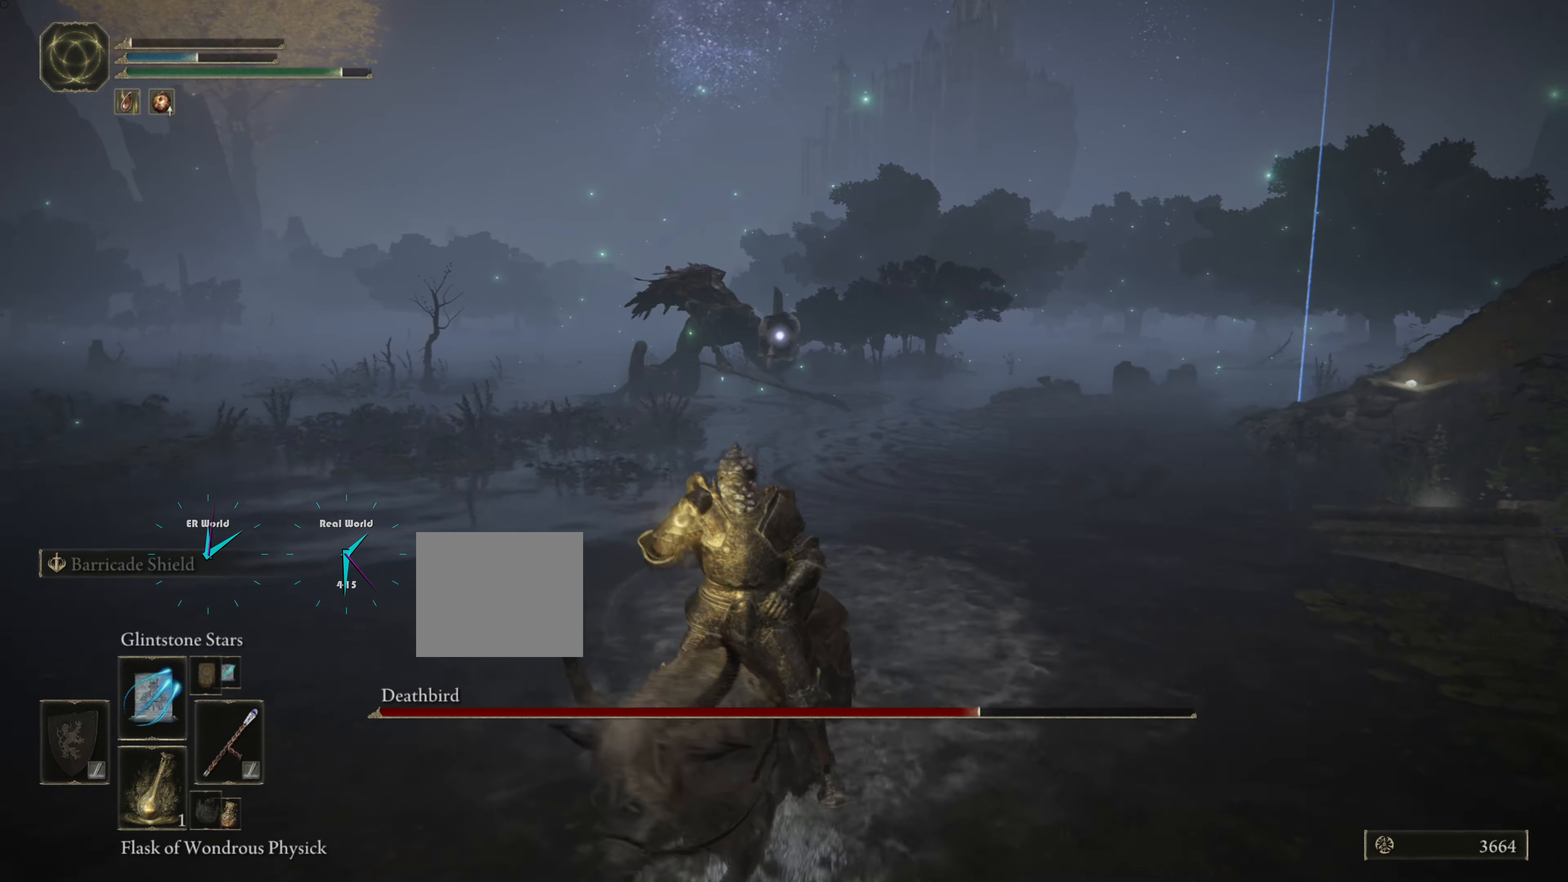
{"buttons": [], "left_stick": "down", "right_stick": "center", "events": [[166, "left_stick", "down"]]}
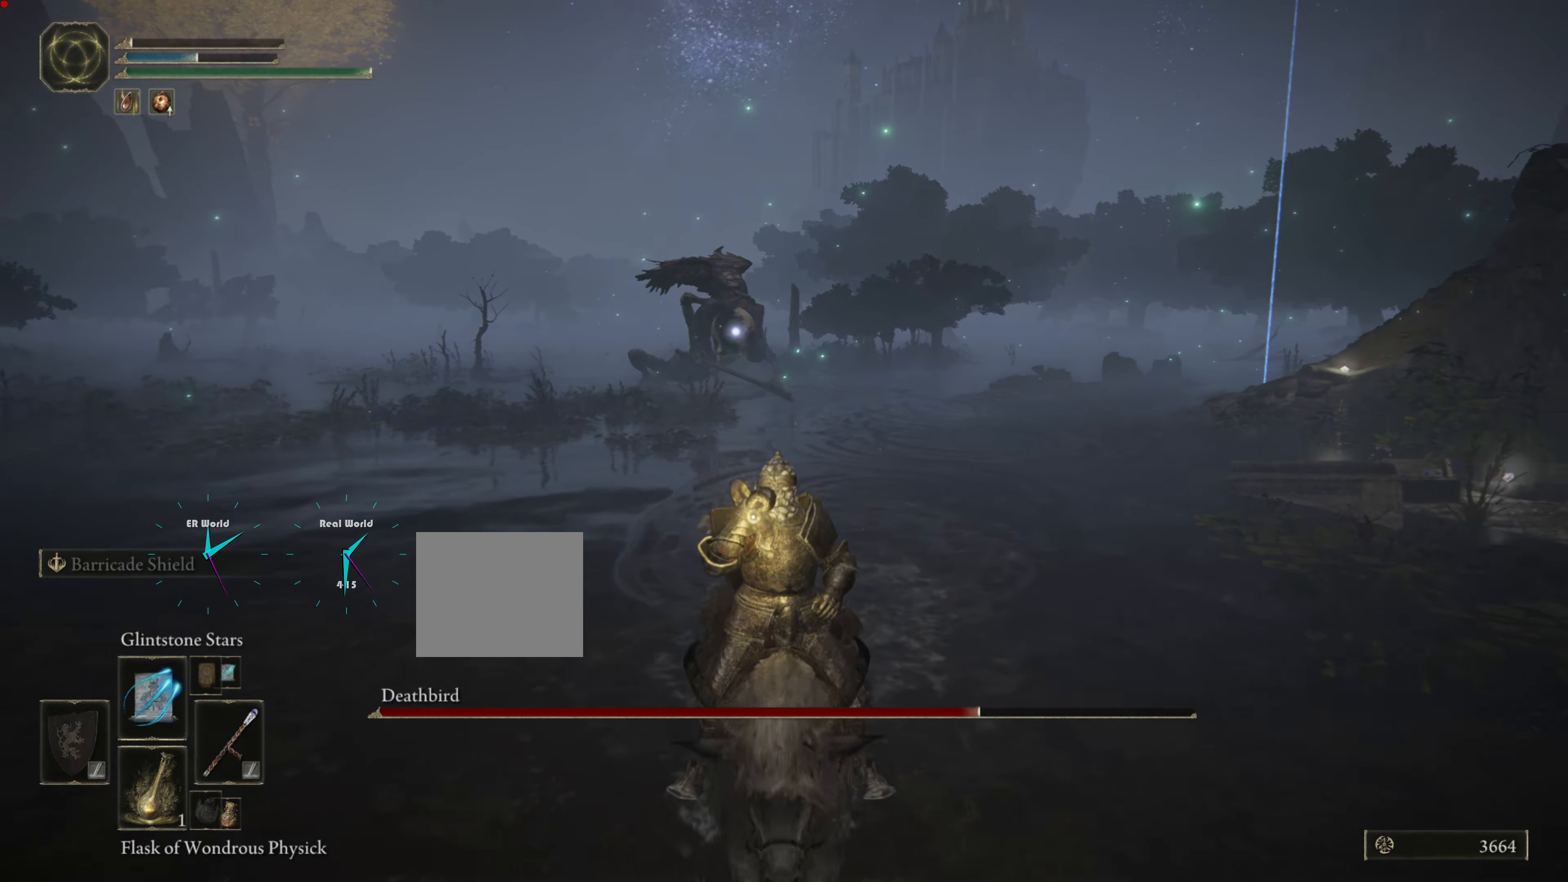
{"buttons": [], "left_stick": "center", "right_stick": "center", "events": [[84, "R1", "down"], [200, "R1", "up"], [284, "R1", "down"], [284, "left_stick", "center"], [501, "R1", "up"]]}
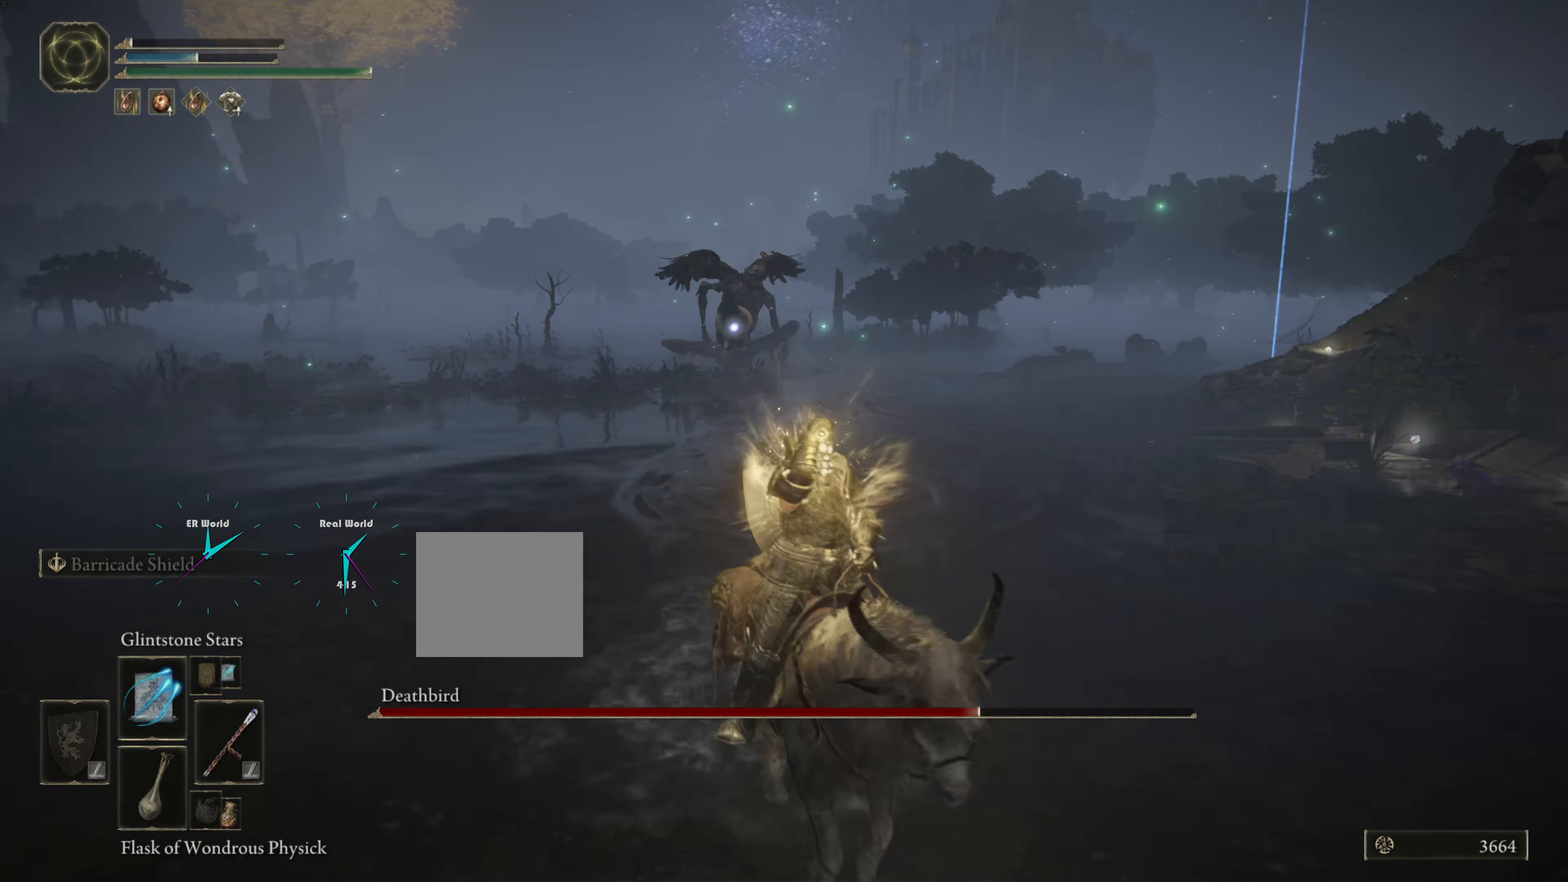
{"buttons": [], "left_stick": "center", "right_stick": "center", "events": [[50, "R1", "down"], [83, "R1", "up"], [183, "R1", "down"], [233, "R1", "up"], [333, "R1", "down"], [367, "R1", "up"]]}
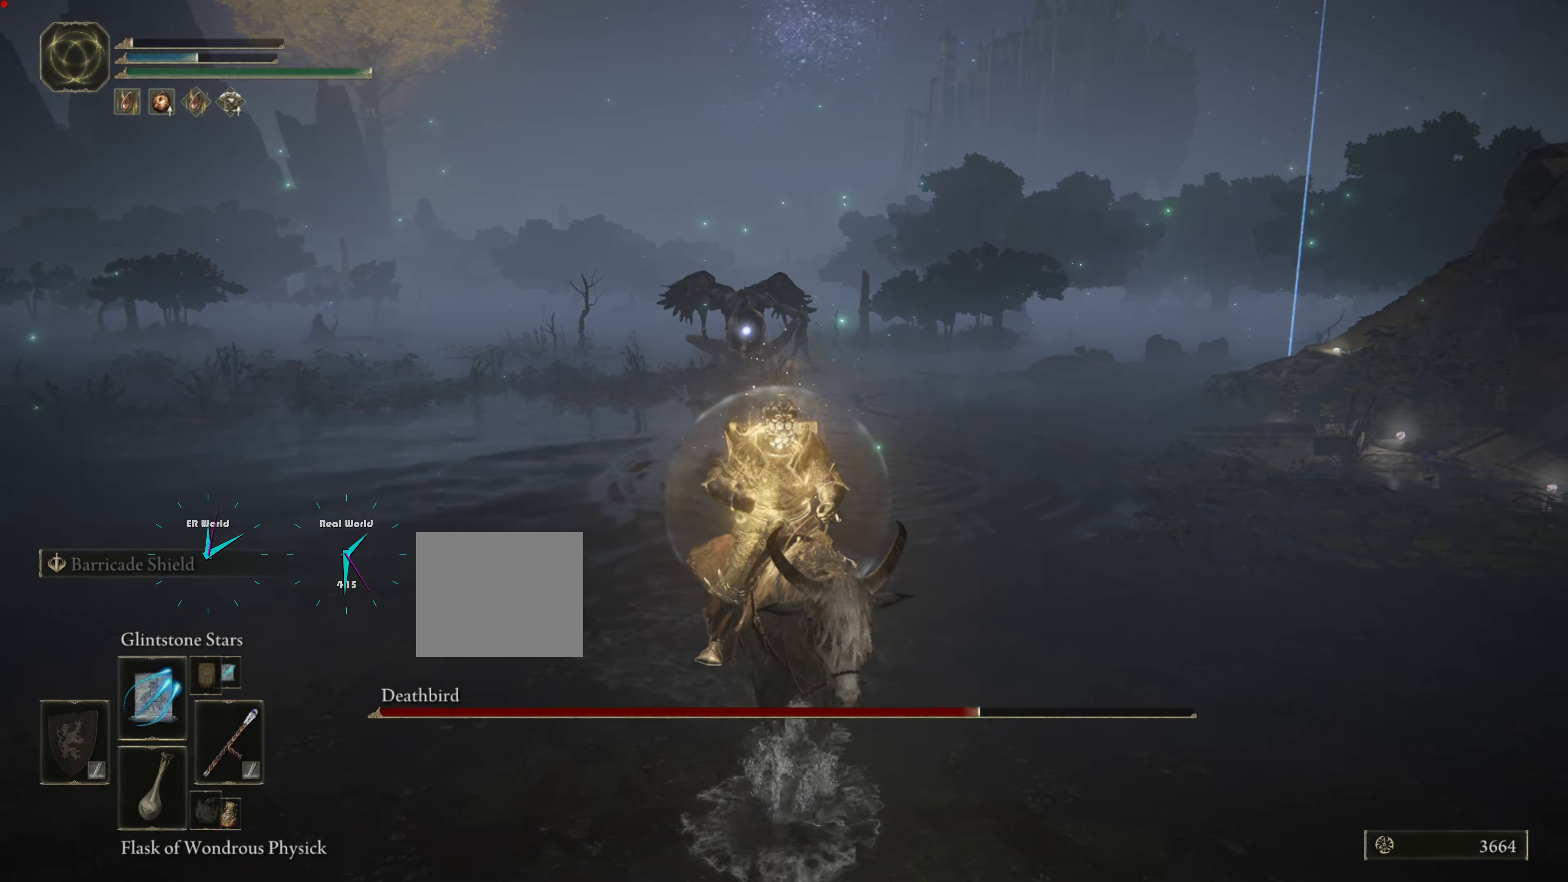
{"buttons": [], "left_stick": "down", "right_stick": "center", "events": [[17, "R1", "down"], [84, "R1", "up"], [117, "R1", "down"], [217, "R1", "up"], [284, "left_stick", "down"]]}
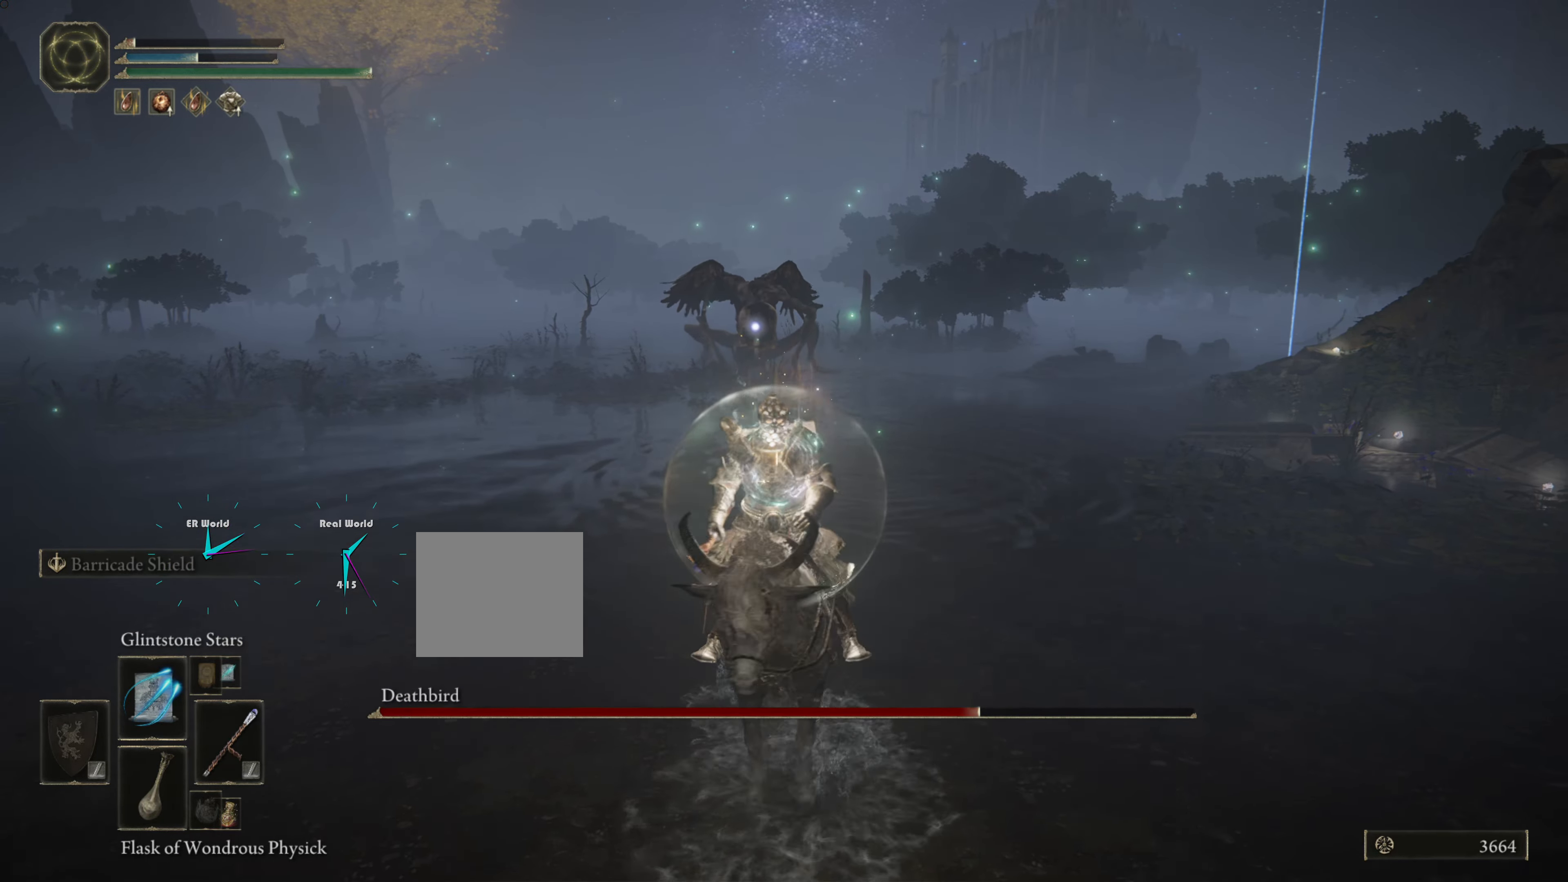
{"buttons": ["R1"], "left_stick": "down", "right_stick": "center", "events": [[450, "R1", "down"]]}